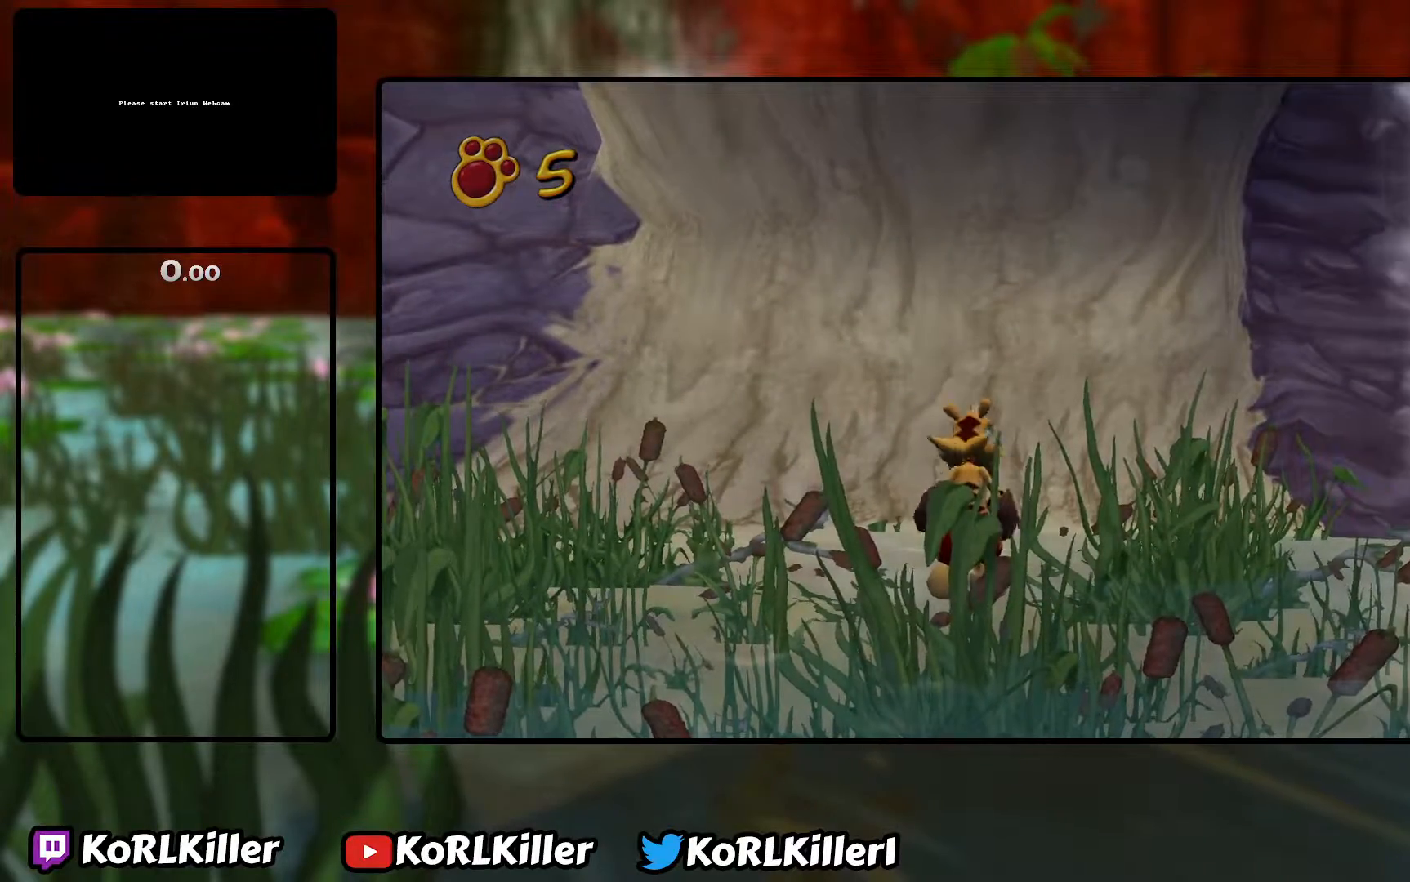
Gameplay with keyboard and mouse; each line is a JSON object with the keys and mouse buttons held at the frame after it. "events" lists presses ("down") and releases ("up") of "a", "ctrl", "d", "e", "f", "q", "r", "s", "shift", "space", "tab", "w", "mouse_left", "mouse_wheel" and "mouse_right" between this image and that frame as [ms after this image, input, new state], when the widget could be followed in between. "mouse_left", "mouse_wheel", "mouse_right" = the "left", "wheel", "right" buttons of the "mouse" list. No other keys are recorded. "wheel" means that the mouse wheel is clicked or scrolled. Mouse movement is not recorded.
{"keys": ["w"], "mouse": [], "events": [[133, "d", "up"], [250, "d", "down"], [300, "d", "up"]]}
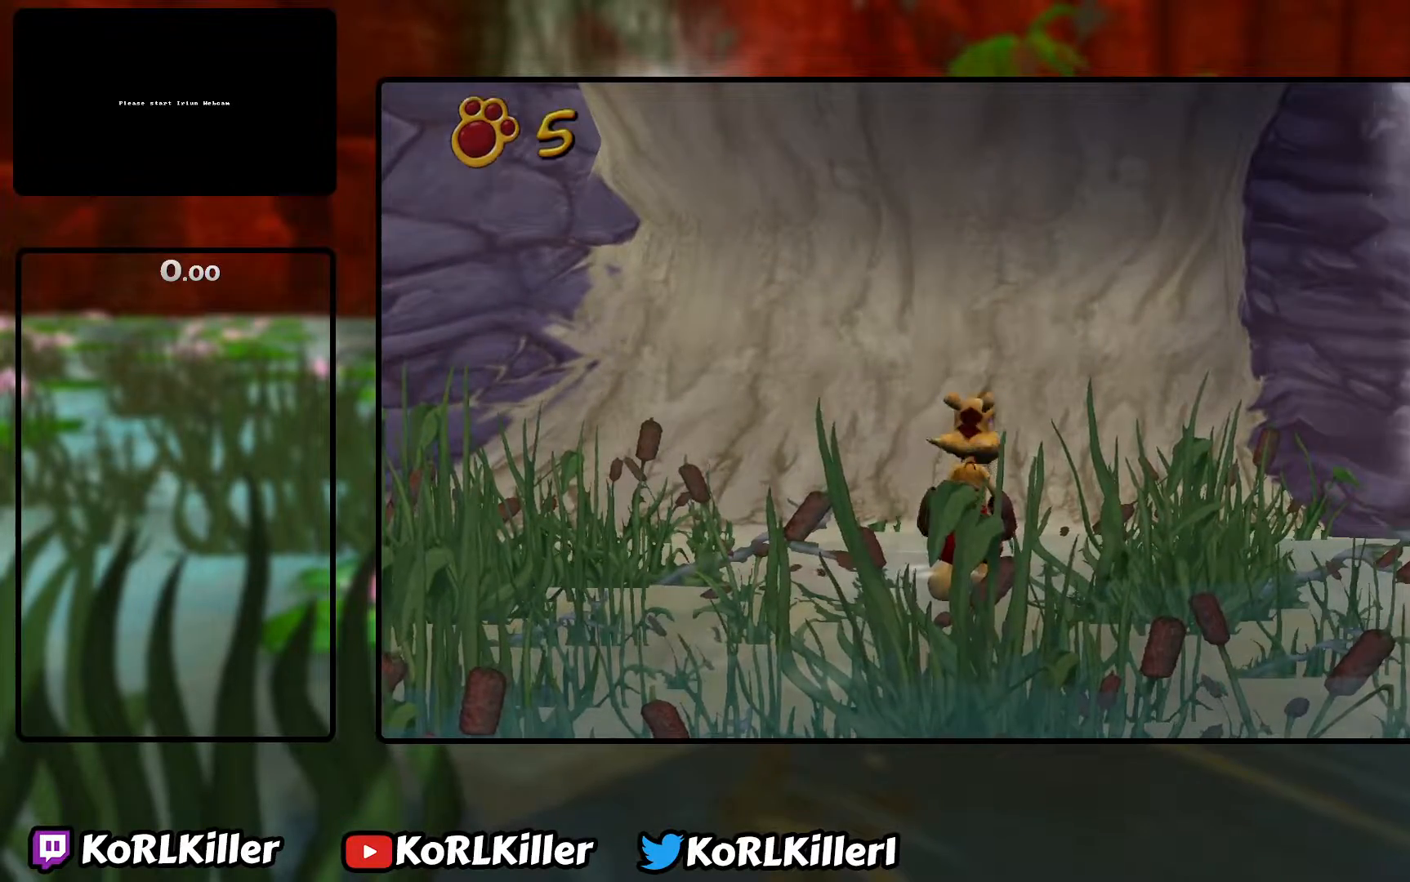
{"keys": ["w"], "mouse": [], "events": [[67, "d", "down"], [117, "d", "up"], [333, "d", "down"], [383, "d", "up"]]}
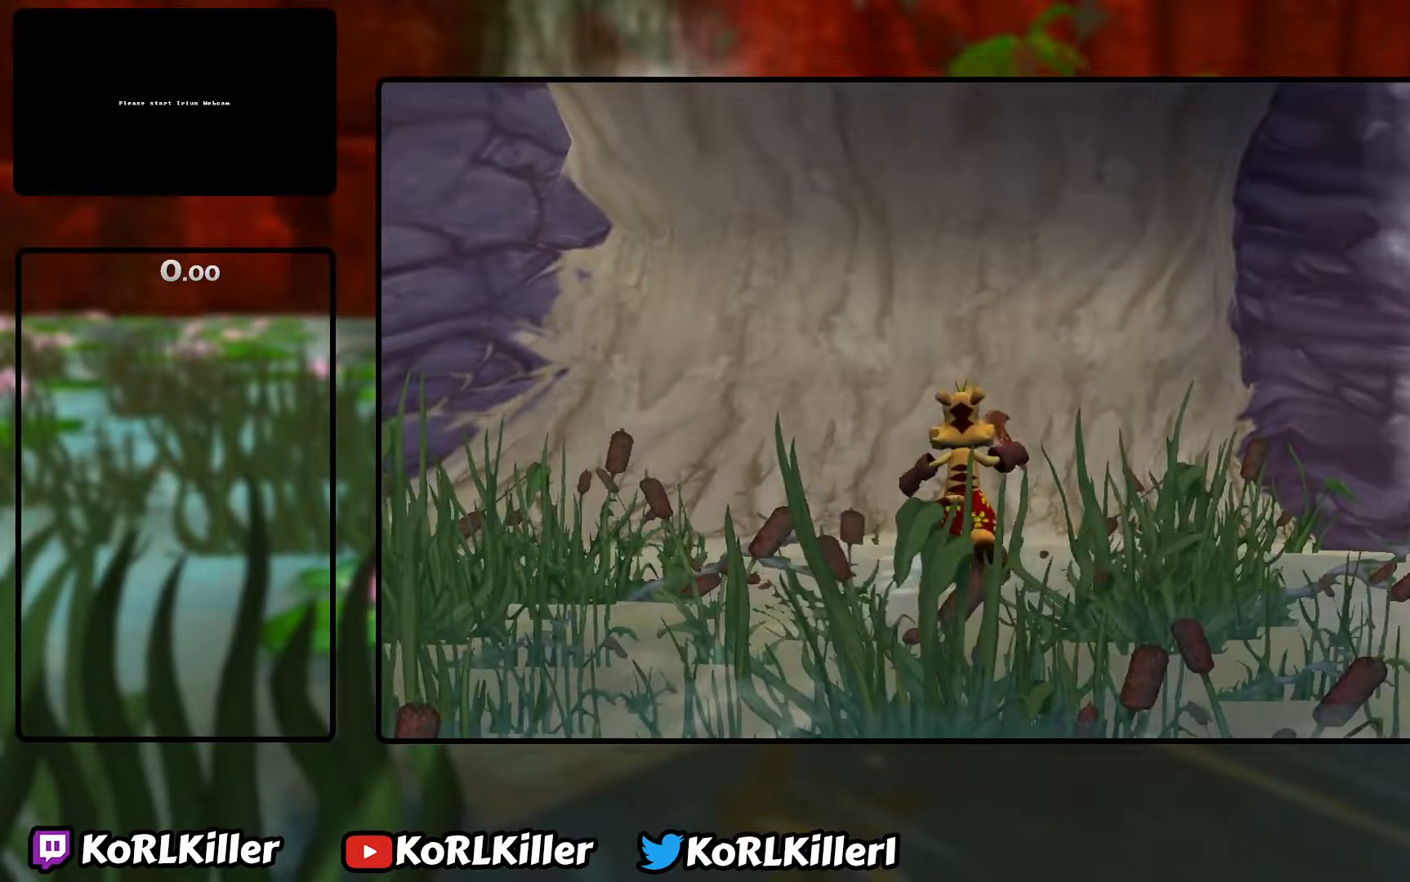
{"keys": ["w"], "mouse": [], "events": []}
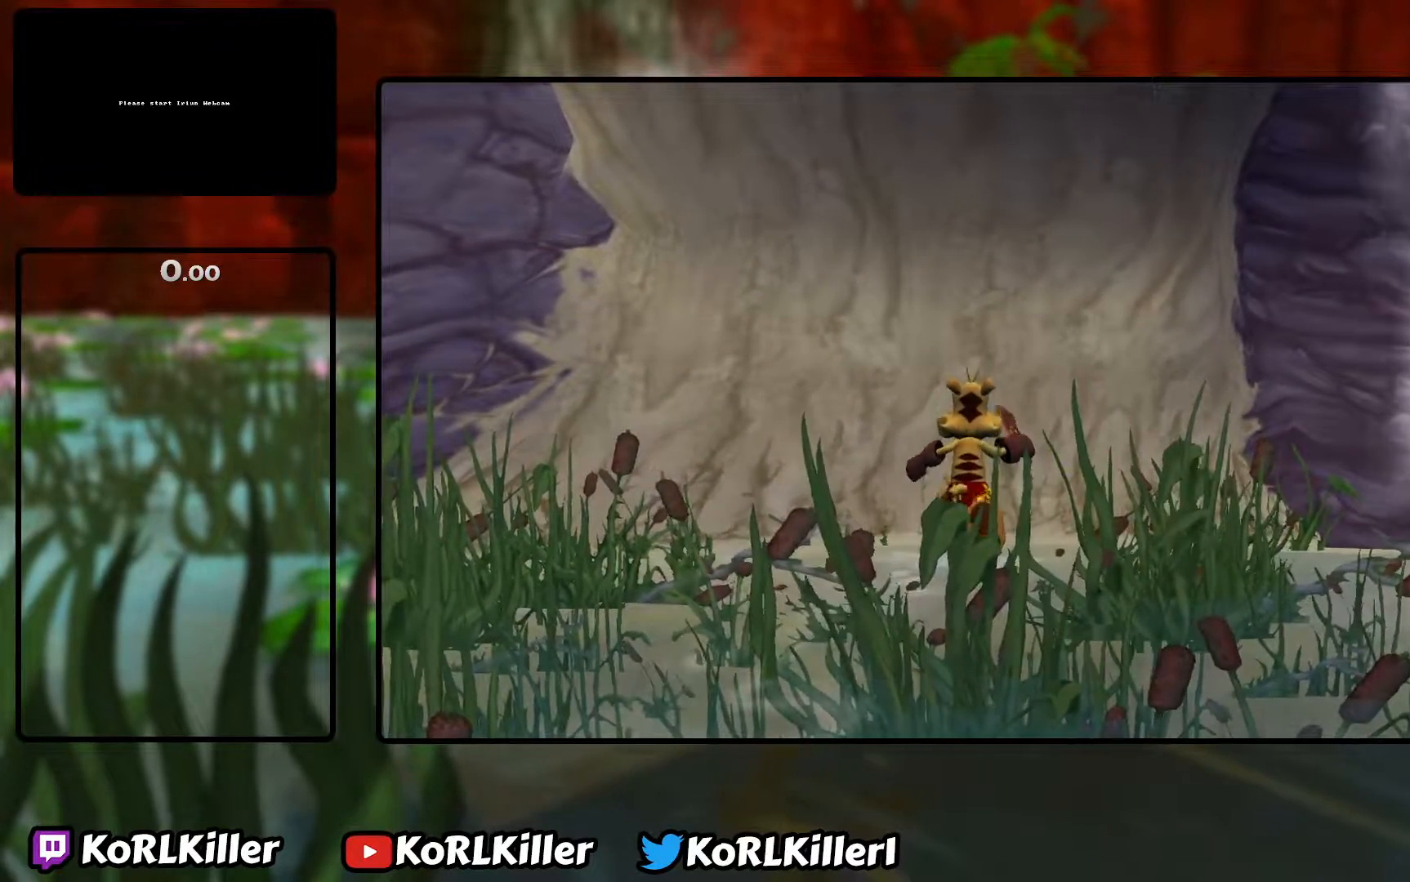
{"keys": ["w"], "mouse": [], "events": []}
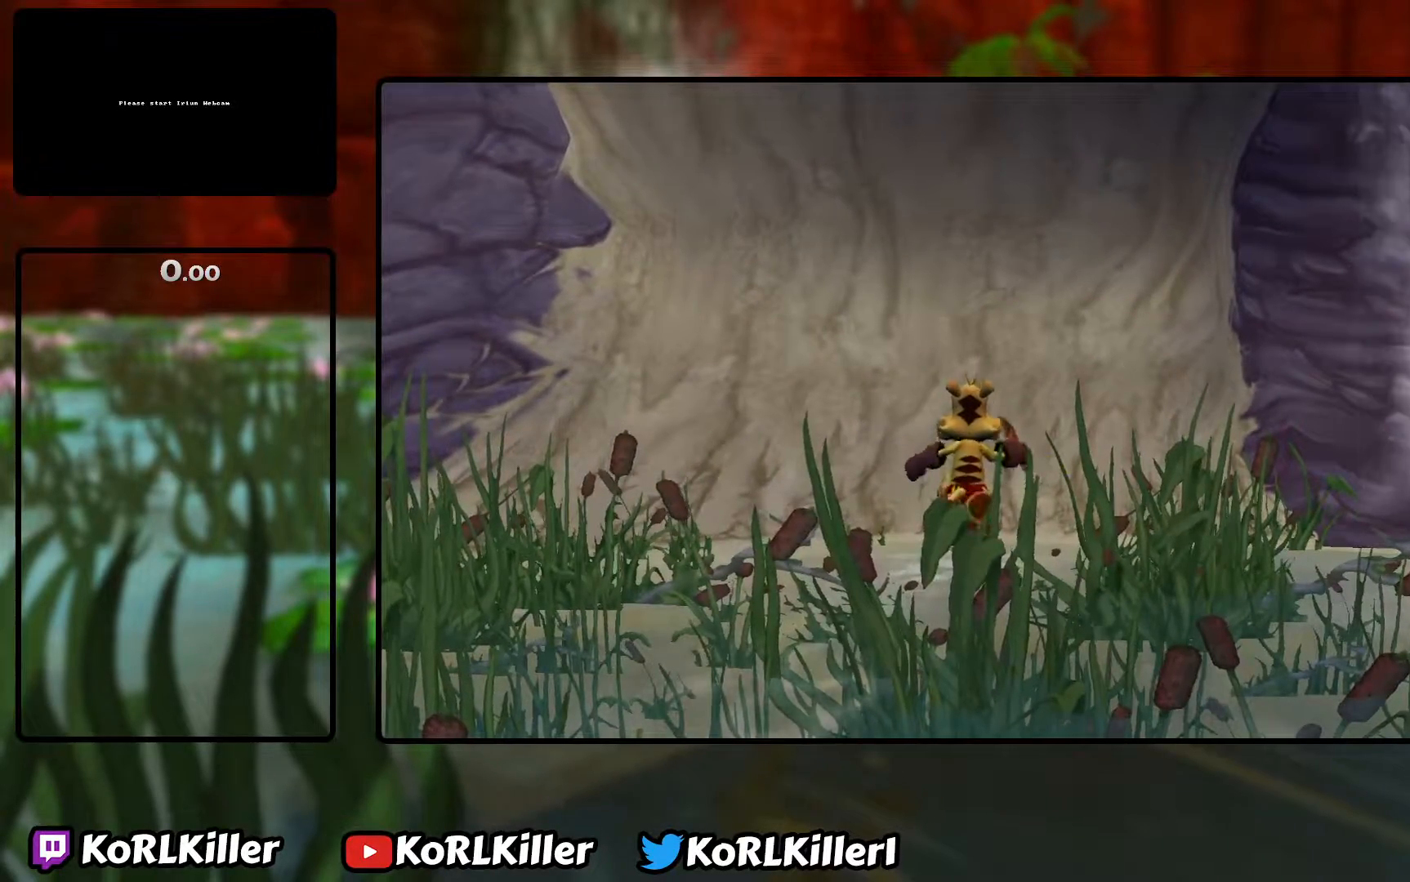
{"keys": ["w"], "mouse": [], "events": [[317, "space", "down"], [400, "space", "up"]]}
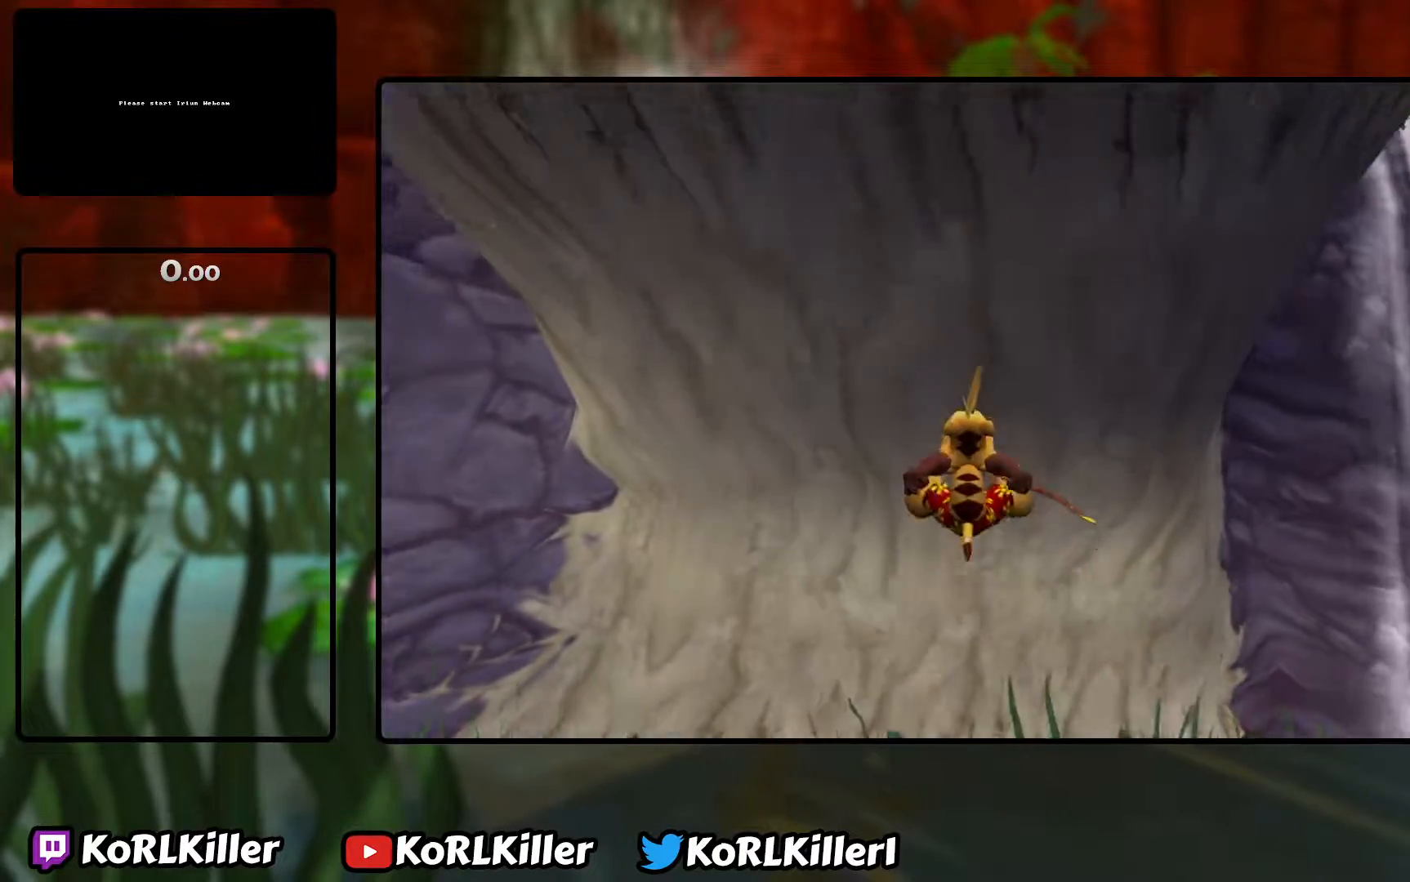
{"keys": ["w"], "mouse": [], "events": [[67, "mouse_right", "down"], [150, "mouse_right", "up"]]}
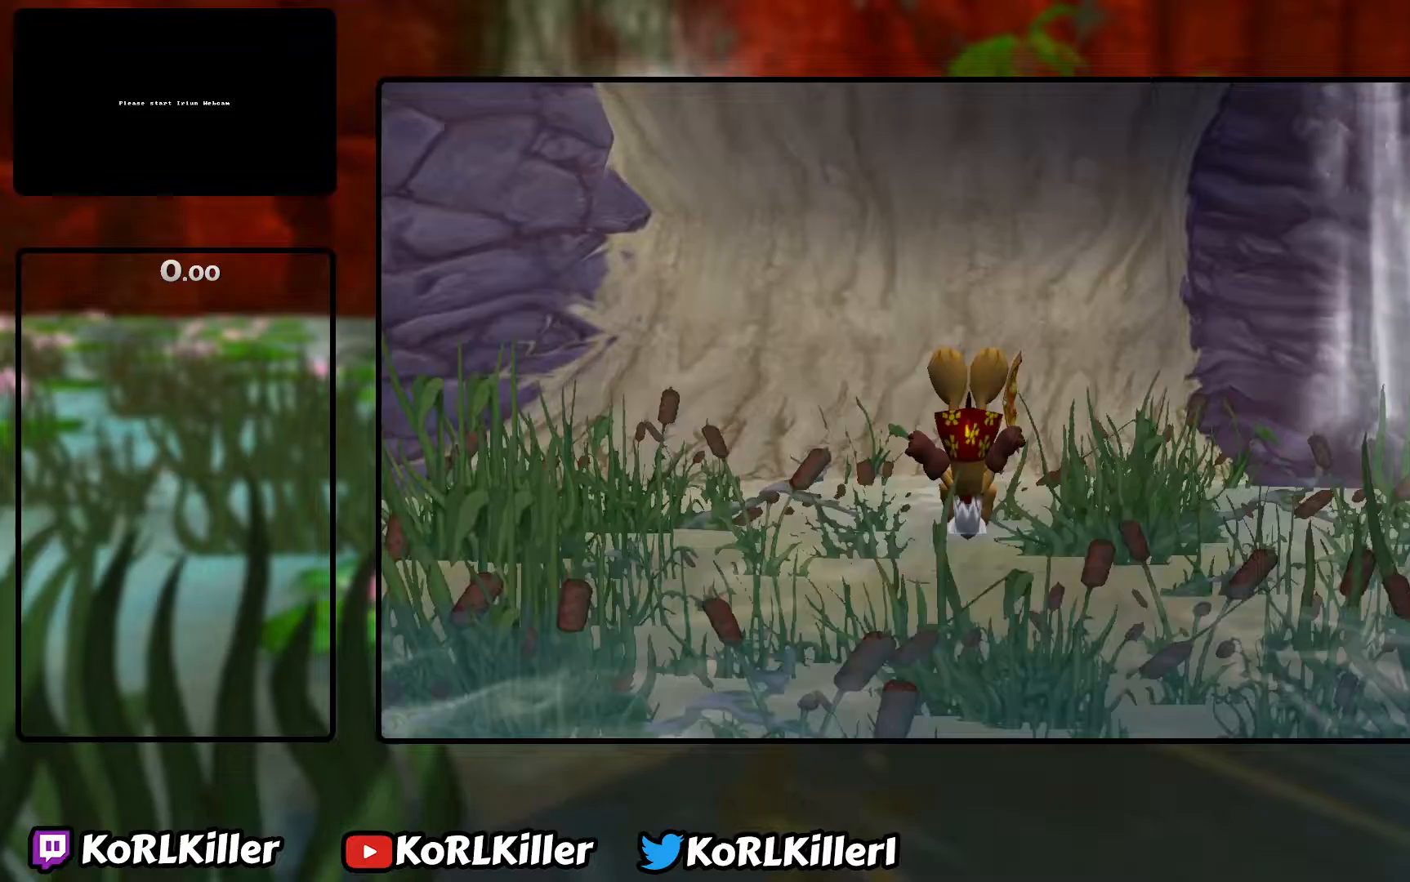
{"keys": ["w"], "mouse": [], "events": []}
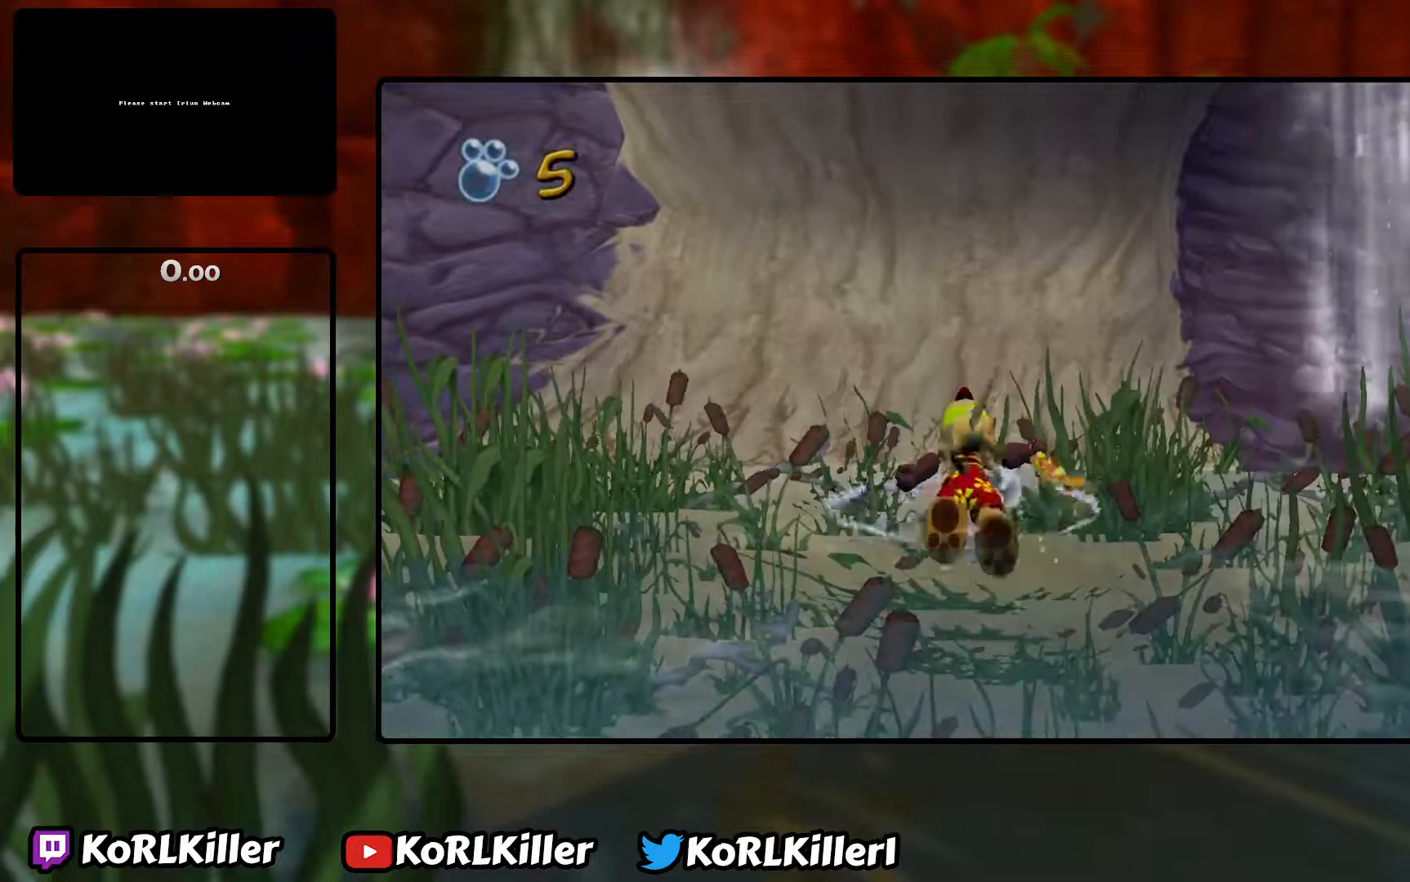
{"keys": [], "mouse": [], "events": [[267, "space", "down"], [300, "w", "up"], [333, "space", "up"], [383, "w", "down"], [450, "space", "down"], [450, "w", "up"], [500, "space", "up"]]}
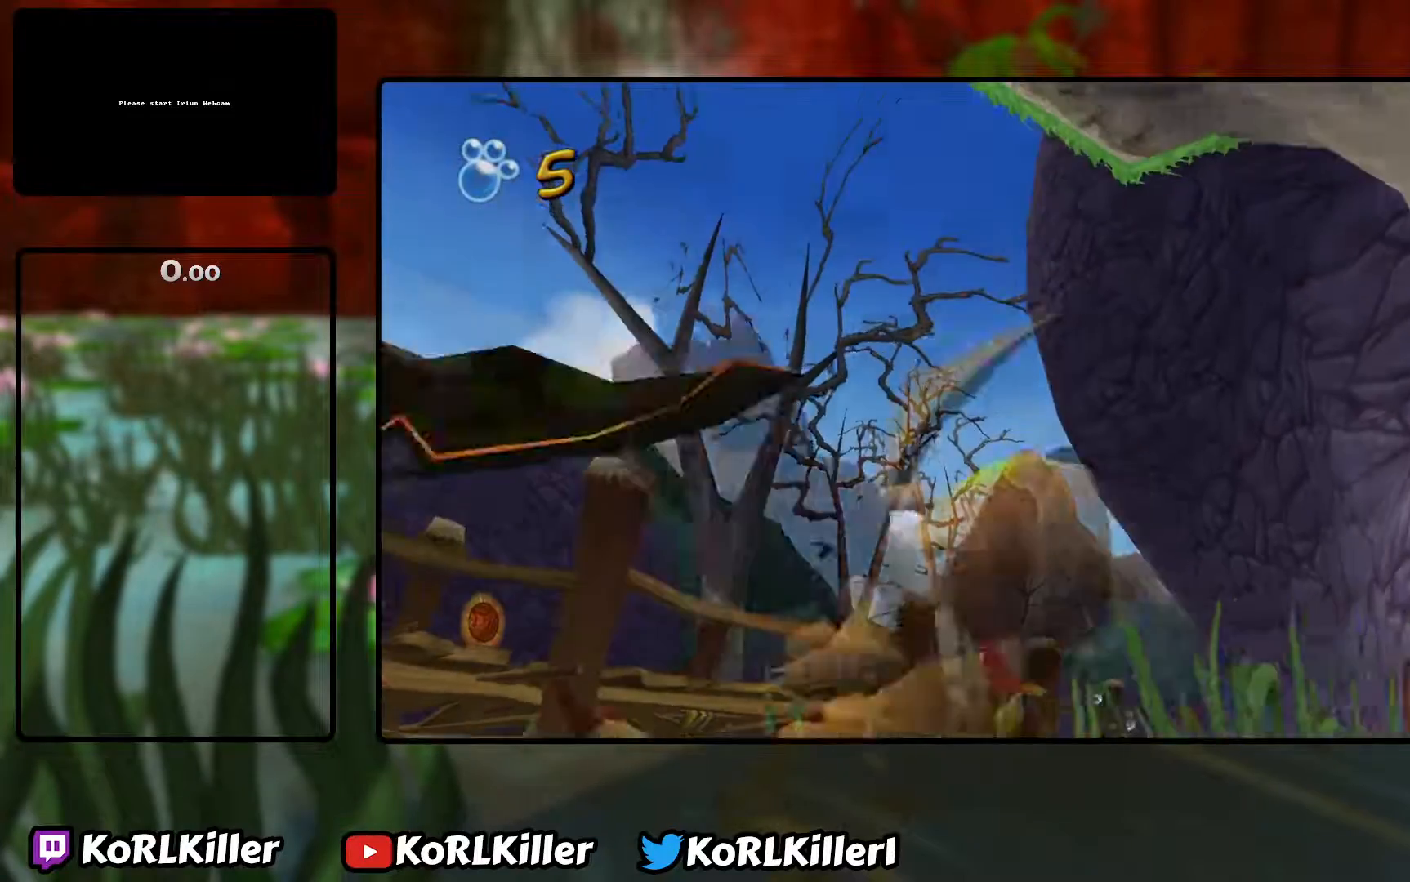
{"keys": ["w"], "mouse": [], "events": [[50, "w", "down"], [83, "space", "down"], [100, "w", "up"], [150, "space", "up"], [183, "w", "down"], [250, "space", "down"], [250, "w", "up"], [300, "space", "up"], [333, "w", "down"]]}
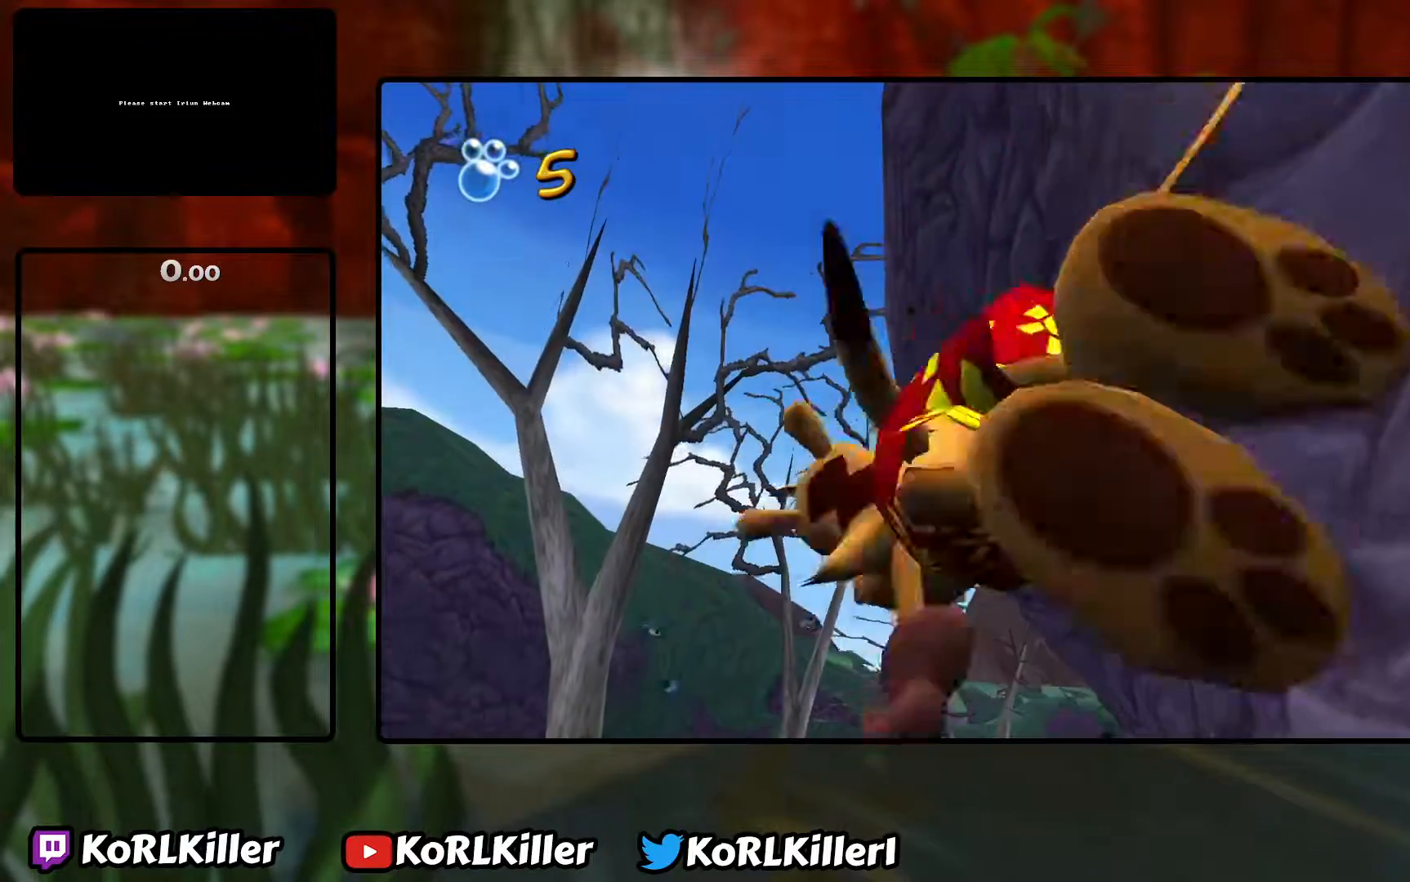
{"keys": ["d", "w"], "mouse": [], "events": [[283, "d", "down"]]}
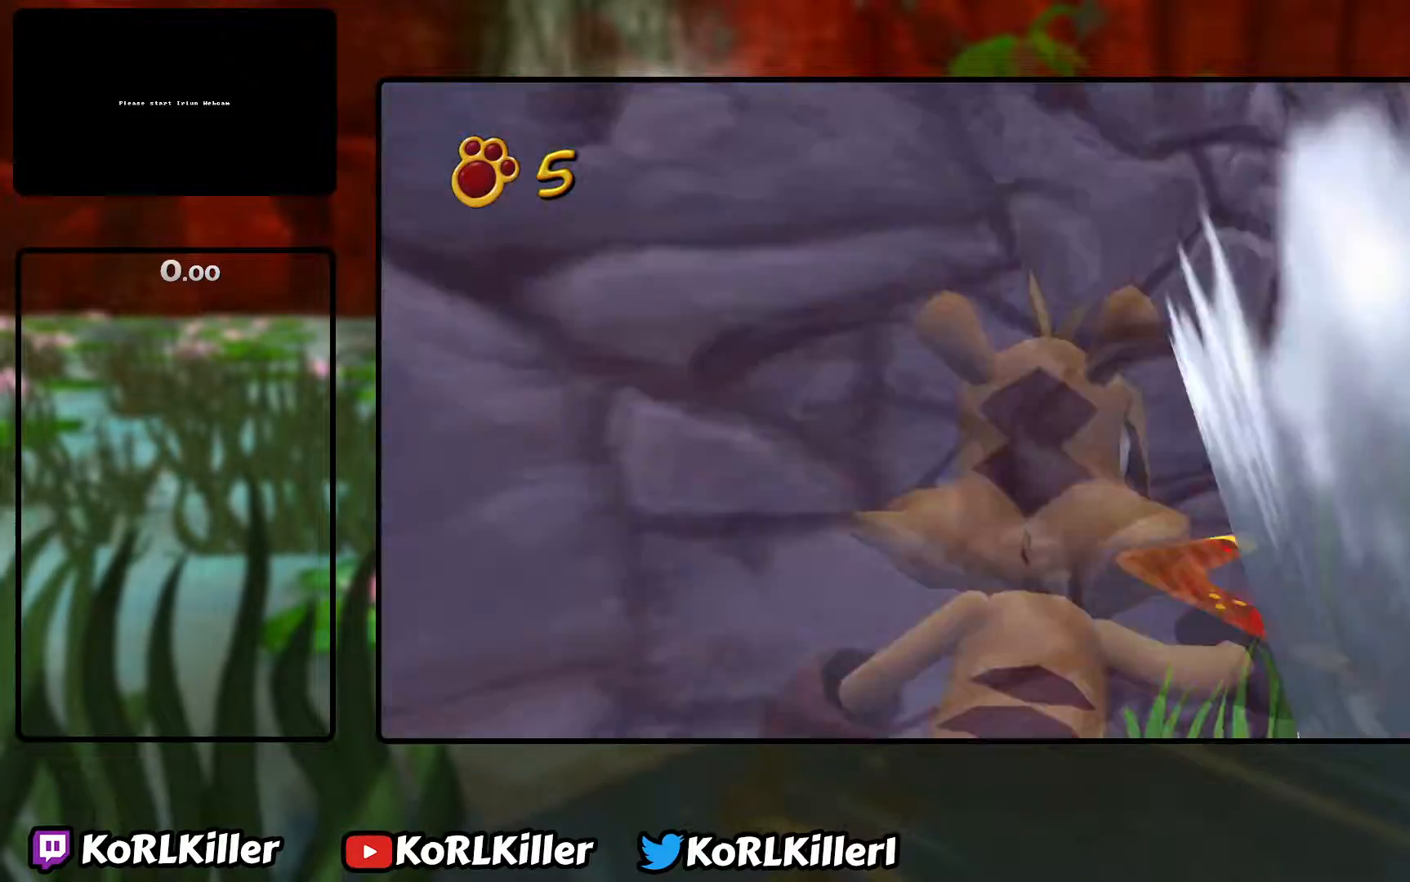
{"keys": ["d", "w"], "mouse": [], "events": []}
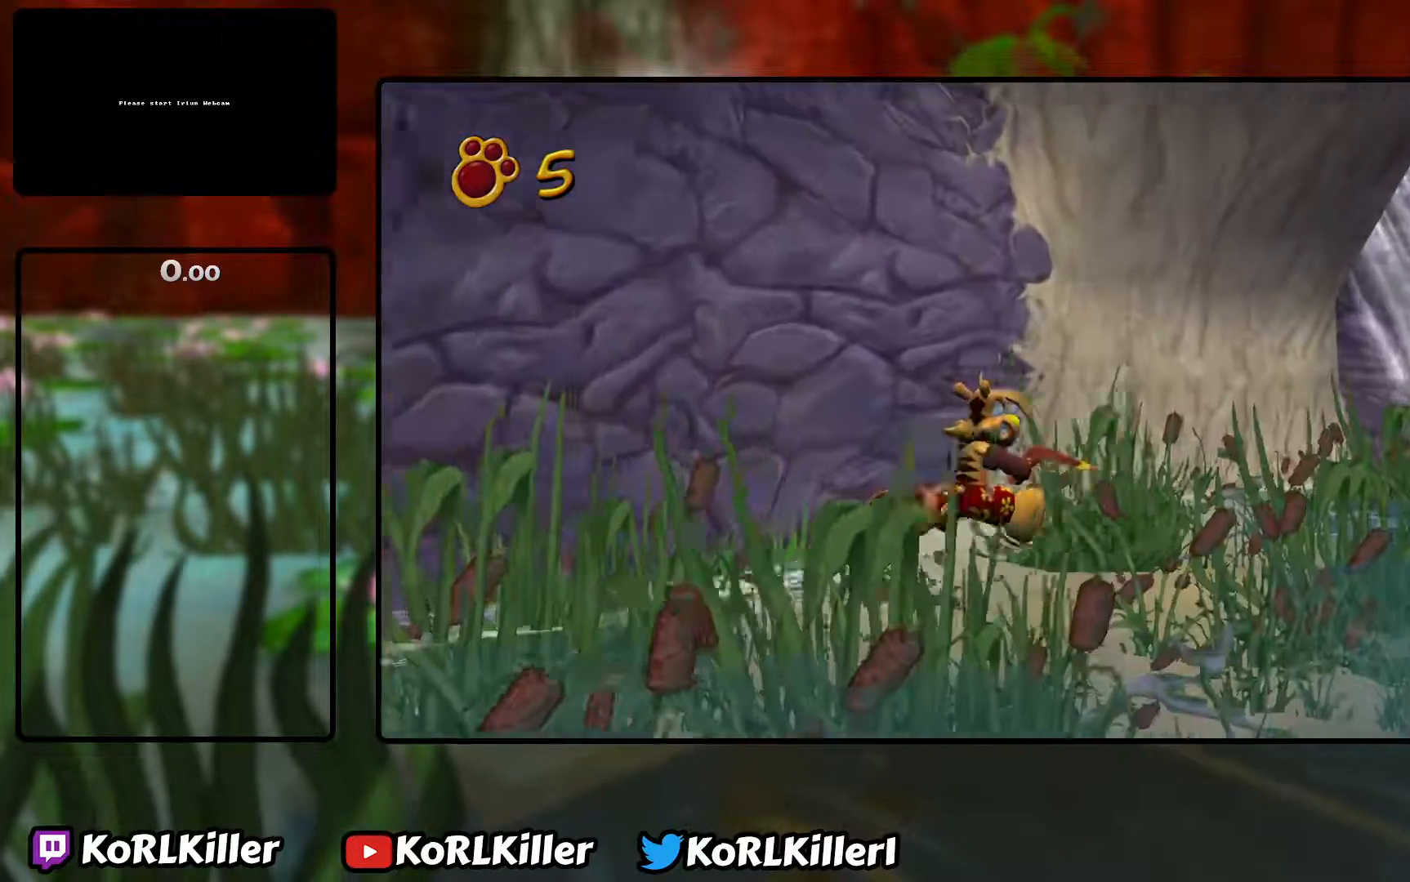
{"keys": ["w"], "mouse": [], "events": [[500, "d", "up"]]}
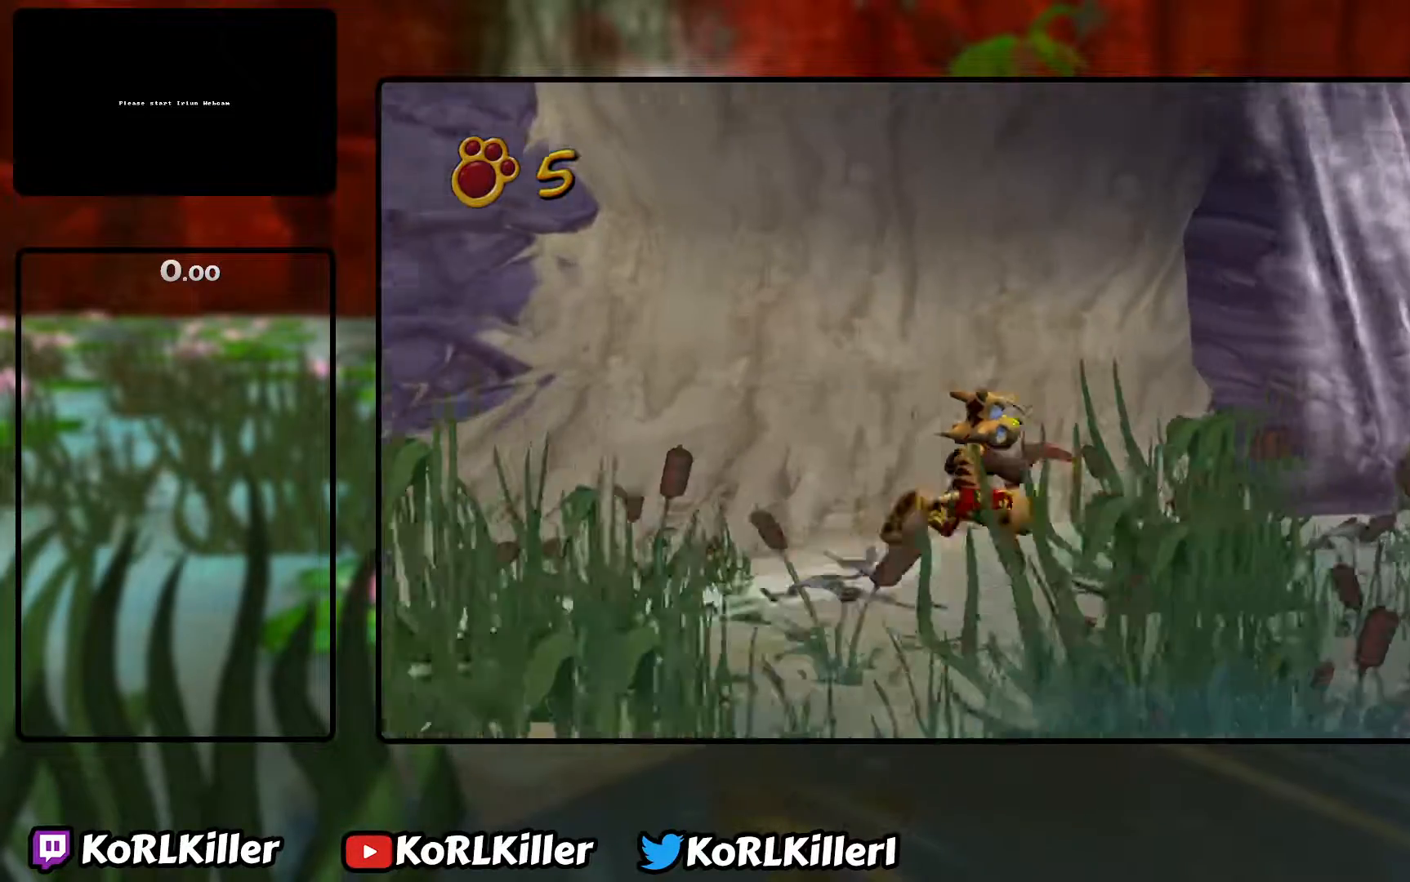
{"keys": ["w"], "mouse": [], "events": []}
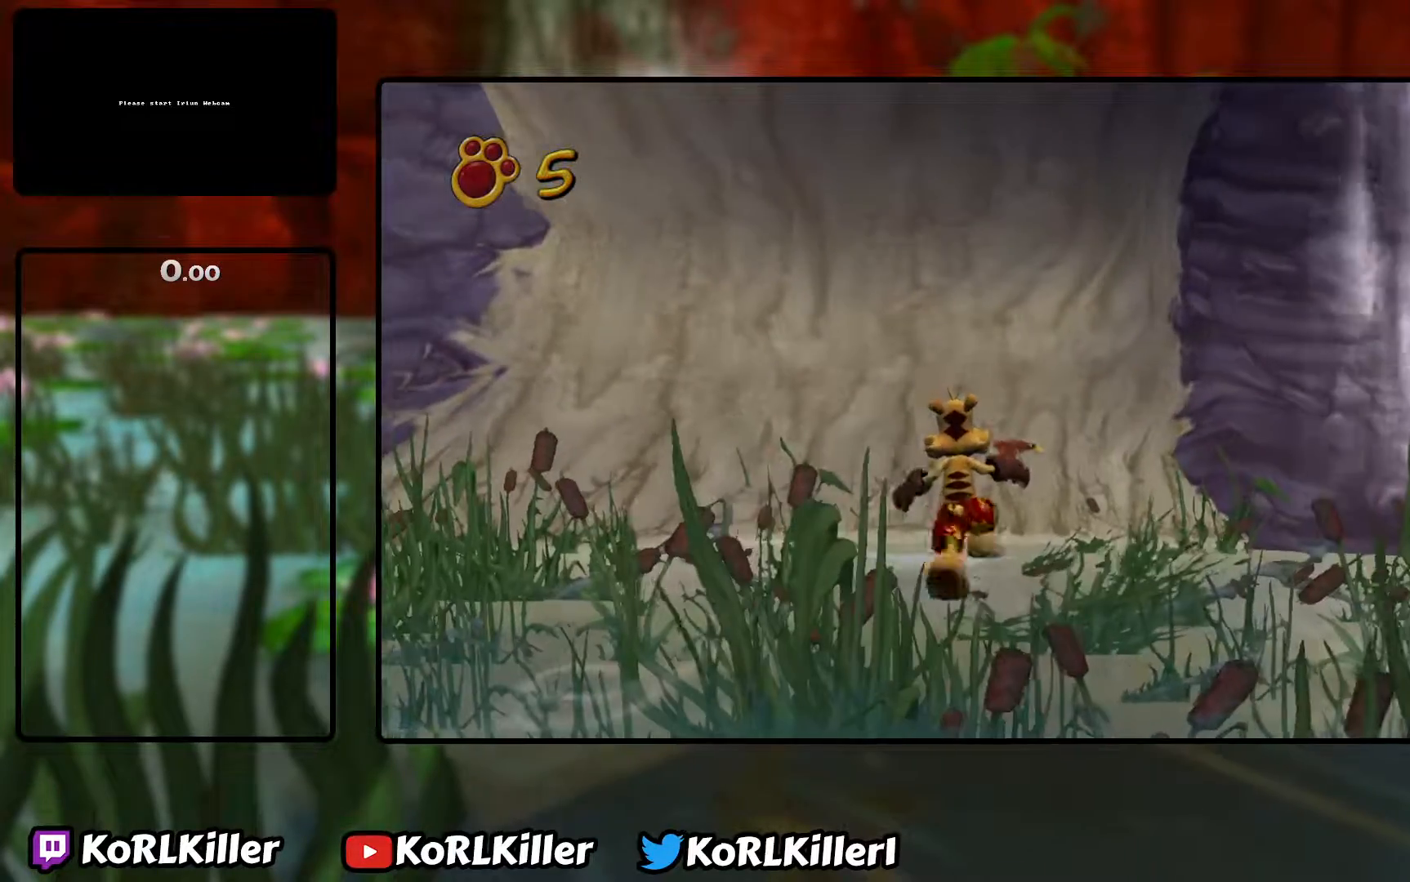
{"keys": ["w"], "mouse": [], "events": []}
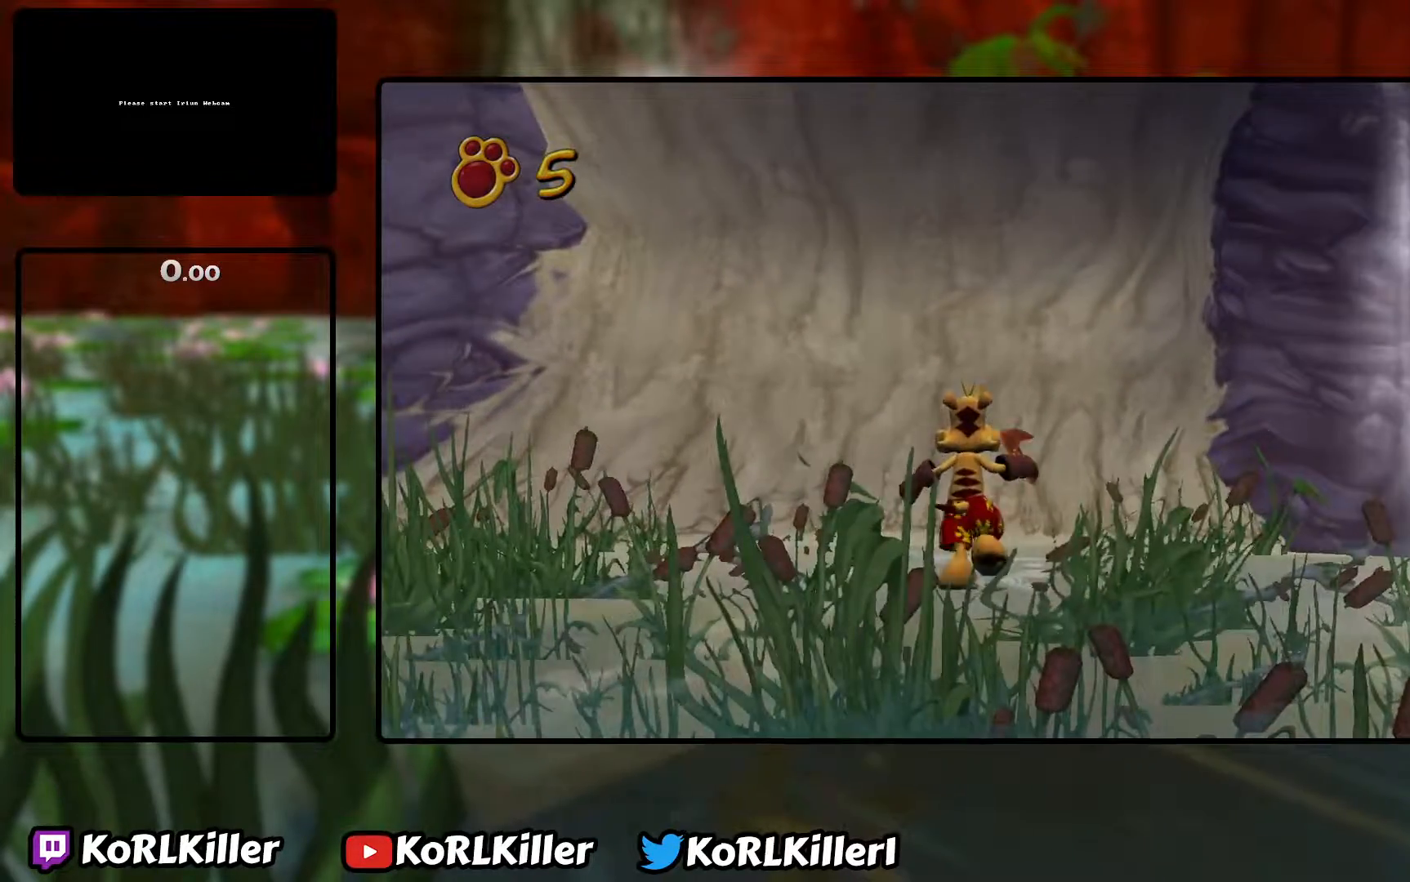
{"keys": ["w"], "mouse": [], "events": []}
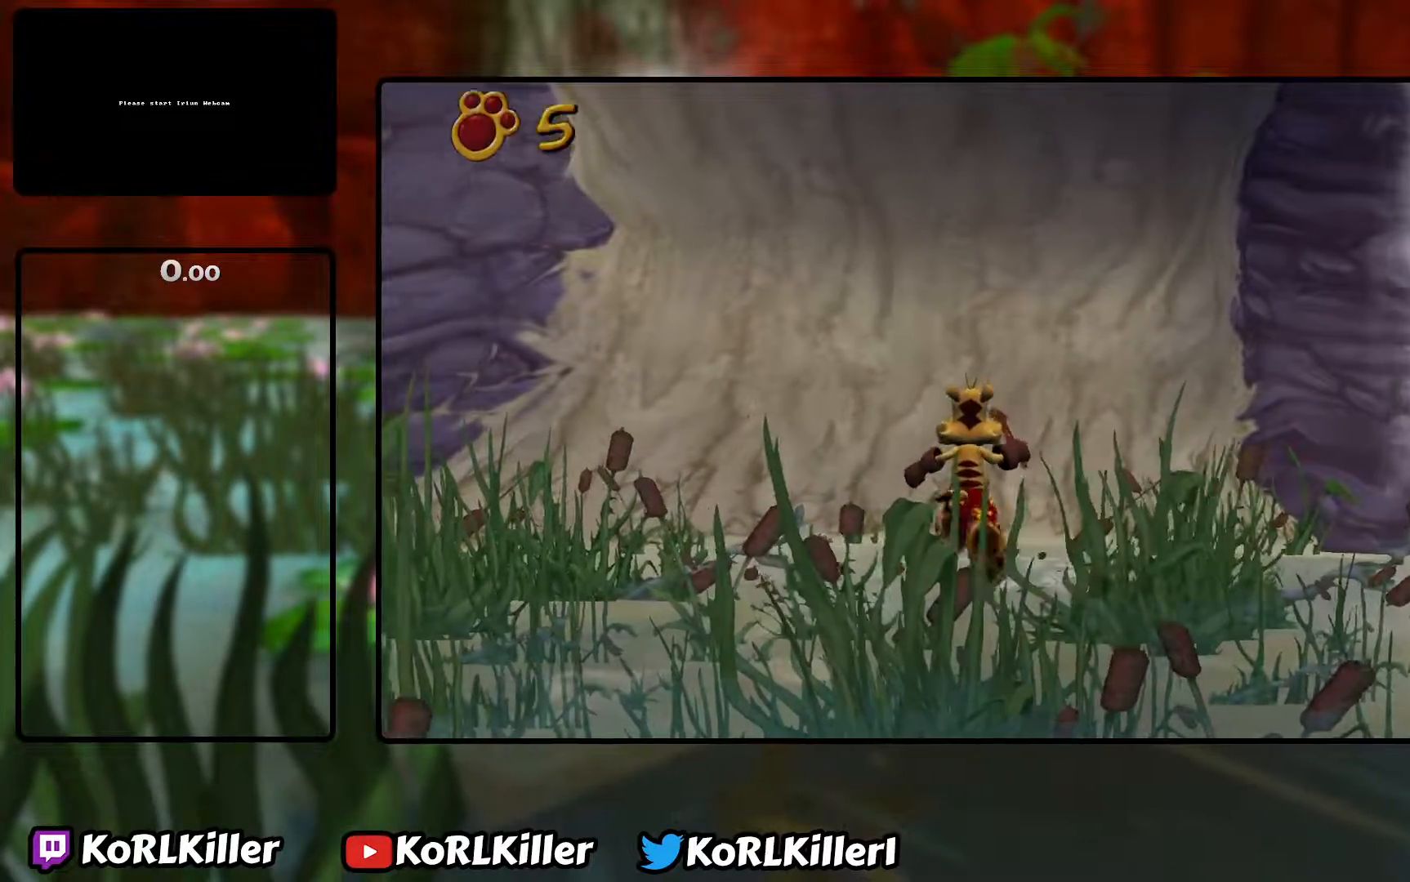
{"keys": ["w"], "mouse": [], "events": []}
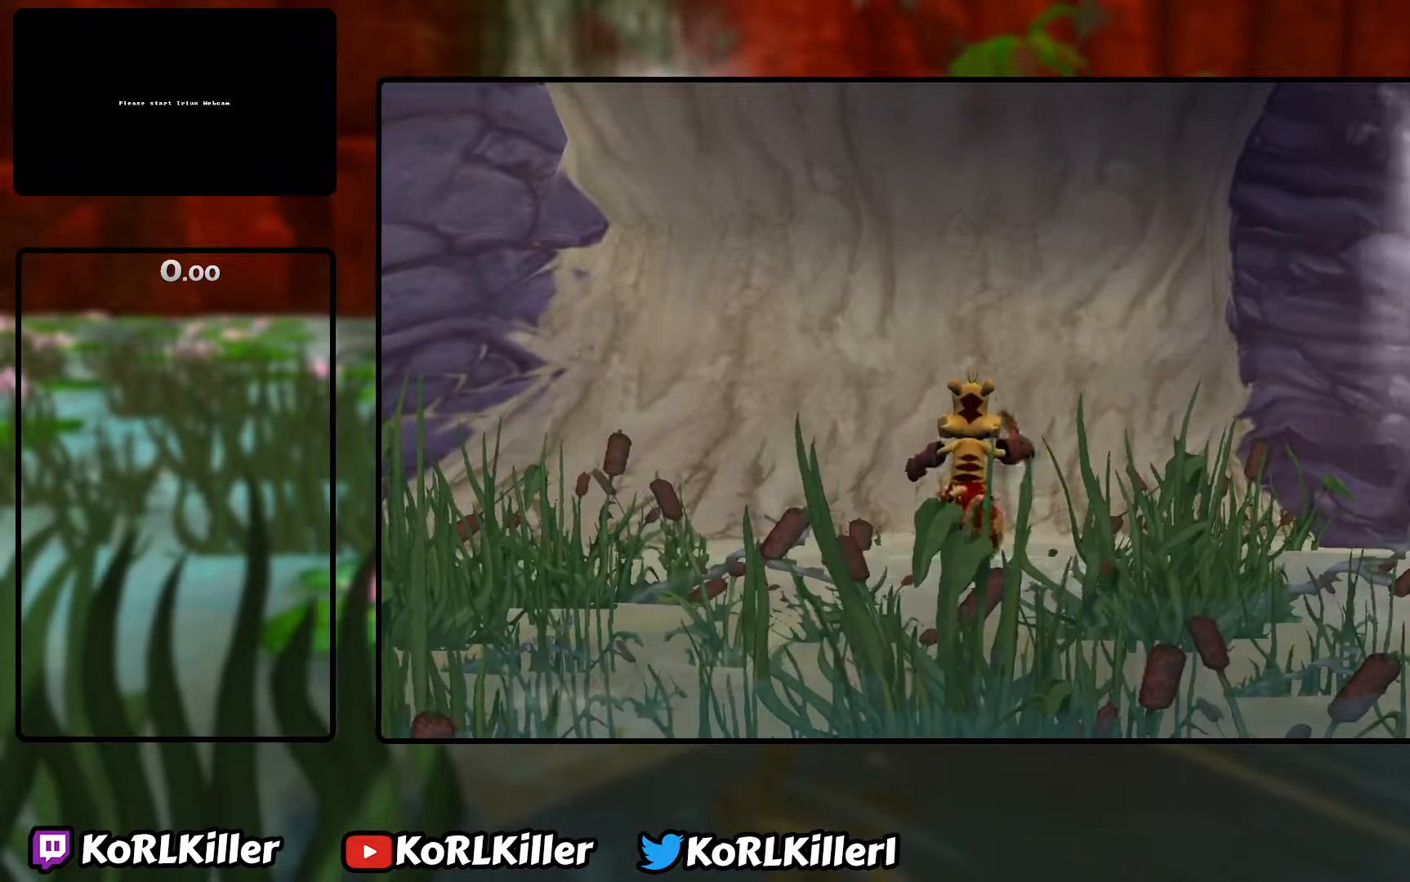
{"keys": ["w"], "mouse": [], "events": [[350, "space", "down"], [417, "space", "up"]]}
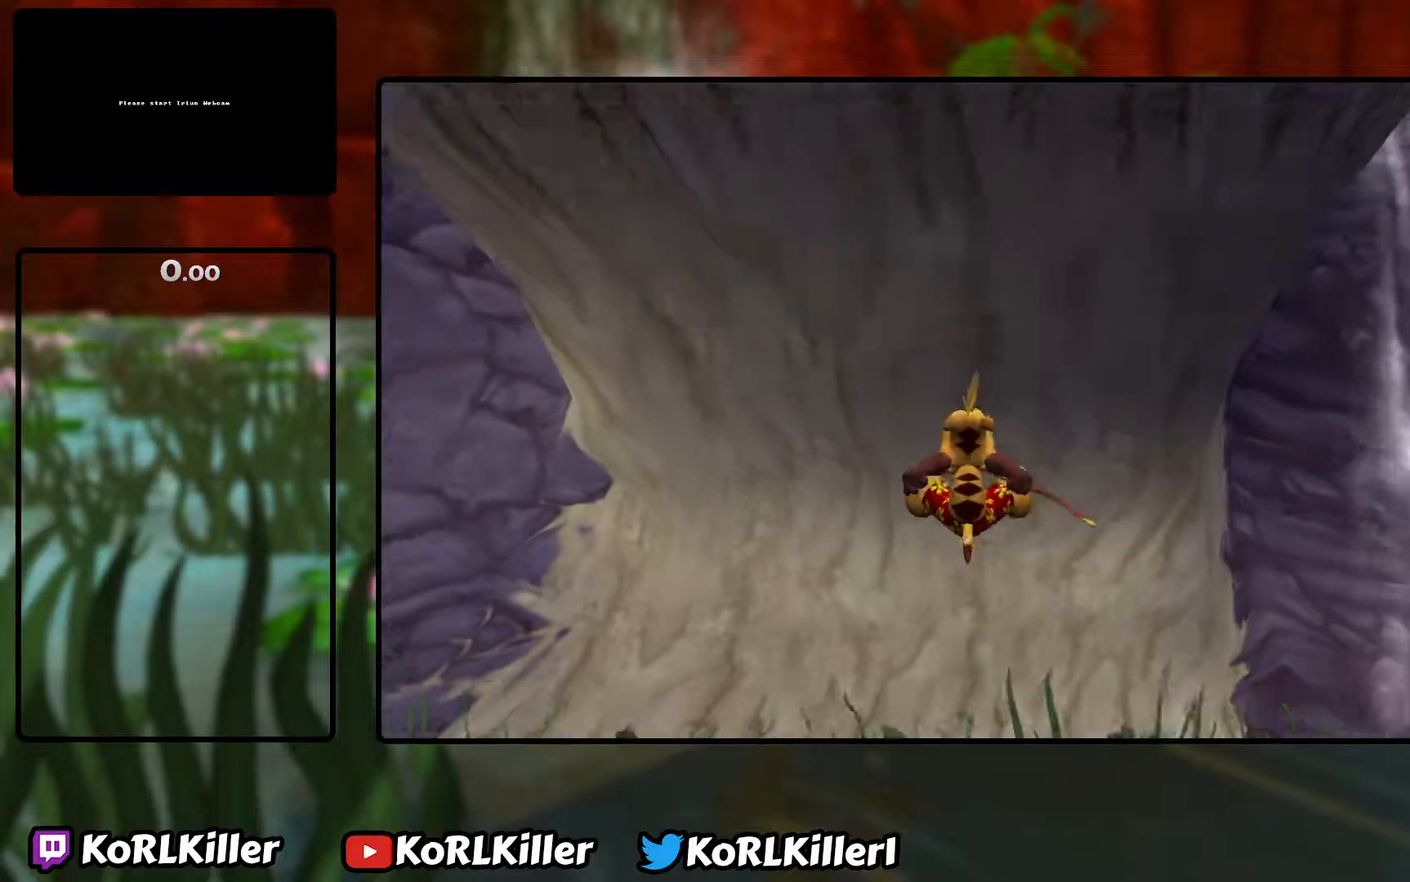
{"keys": ["w"], "mouse": [], "events": [[50, "mouse_right", "down"], [167, "mouse_right", "up"]]}
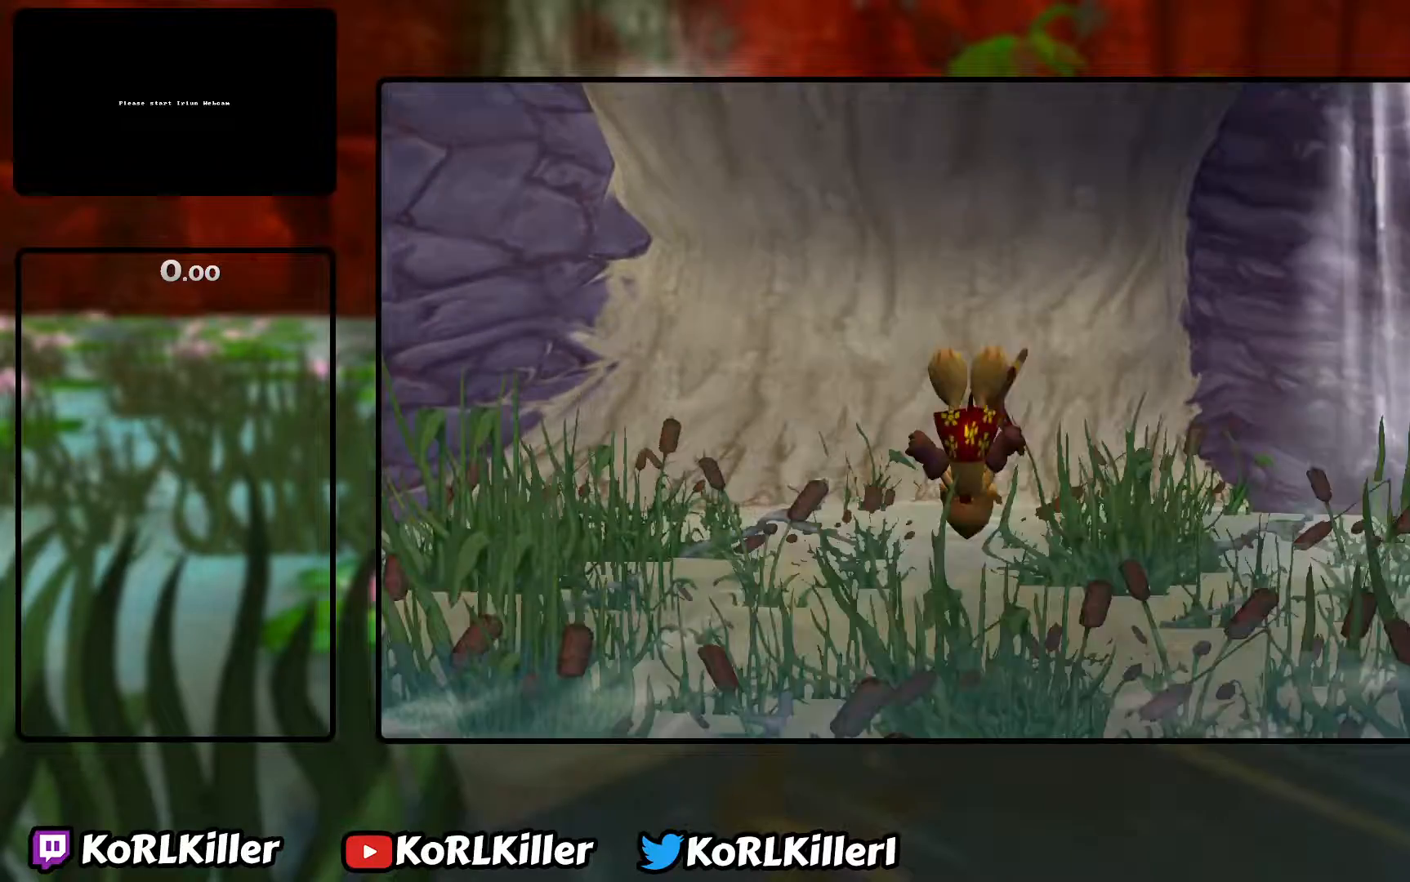
{"keys": ["w"], "mouse": [], "events": [[400, "w", "up"], [500, "w", "down"]]}
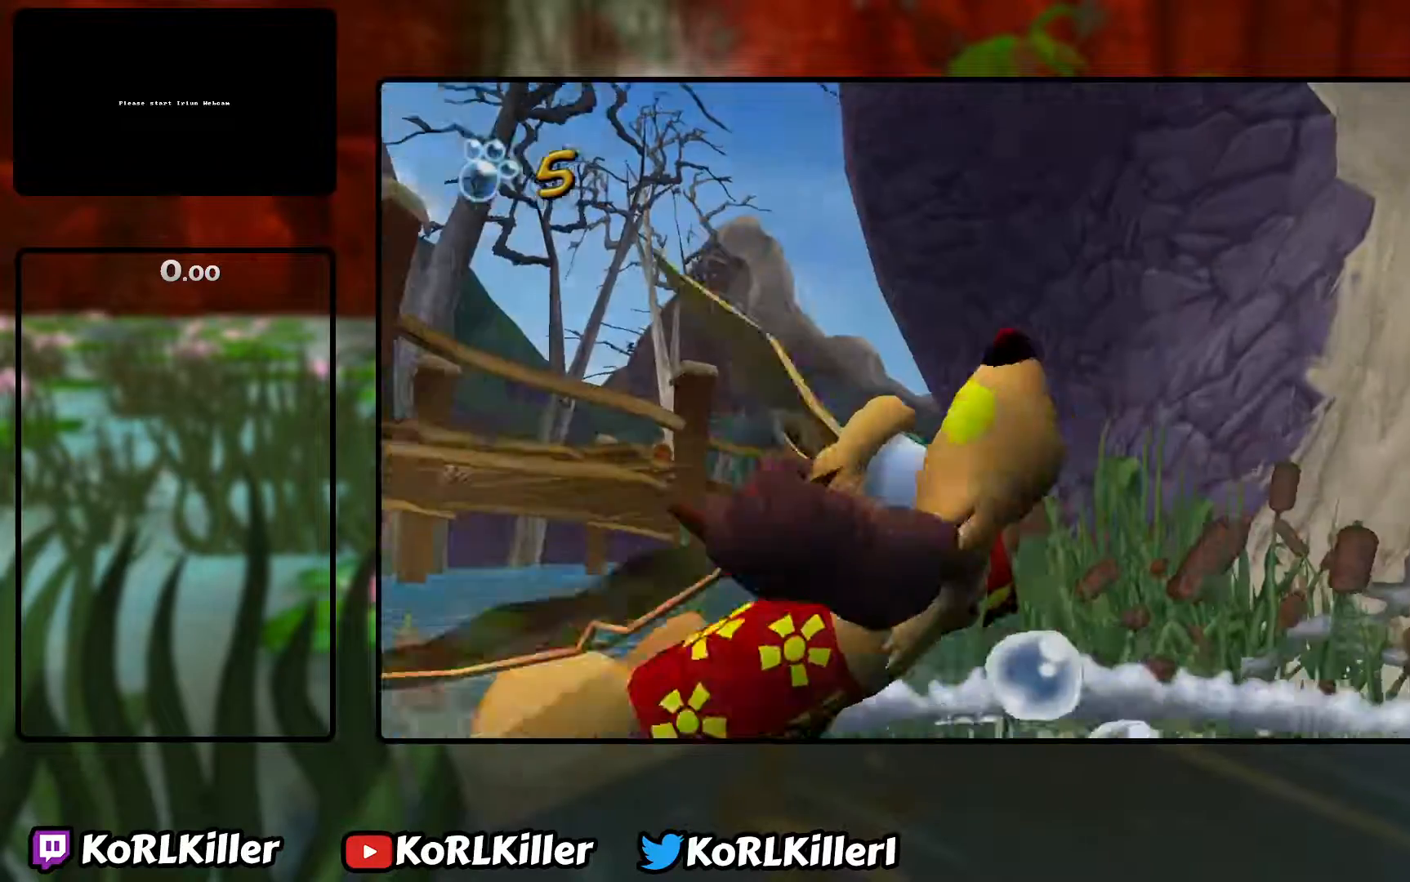
{"keys": ["w"], "mouse": [], "events": [[67, "space", "down"], [83, "w", "up"], [150, "space", "up"], [150, "w", "down"], [200, "space", "down"], [250, "w", "up"], [300, "space", "up"], [300, "w", "down"], [400, "space", "down"], [417, "w", "up"], [467, "space", "up"], [483, "w", "down"]]}
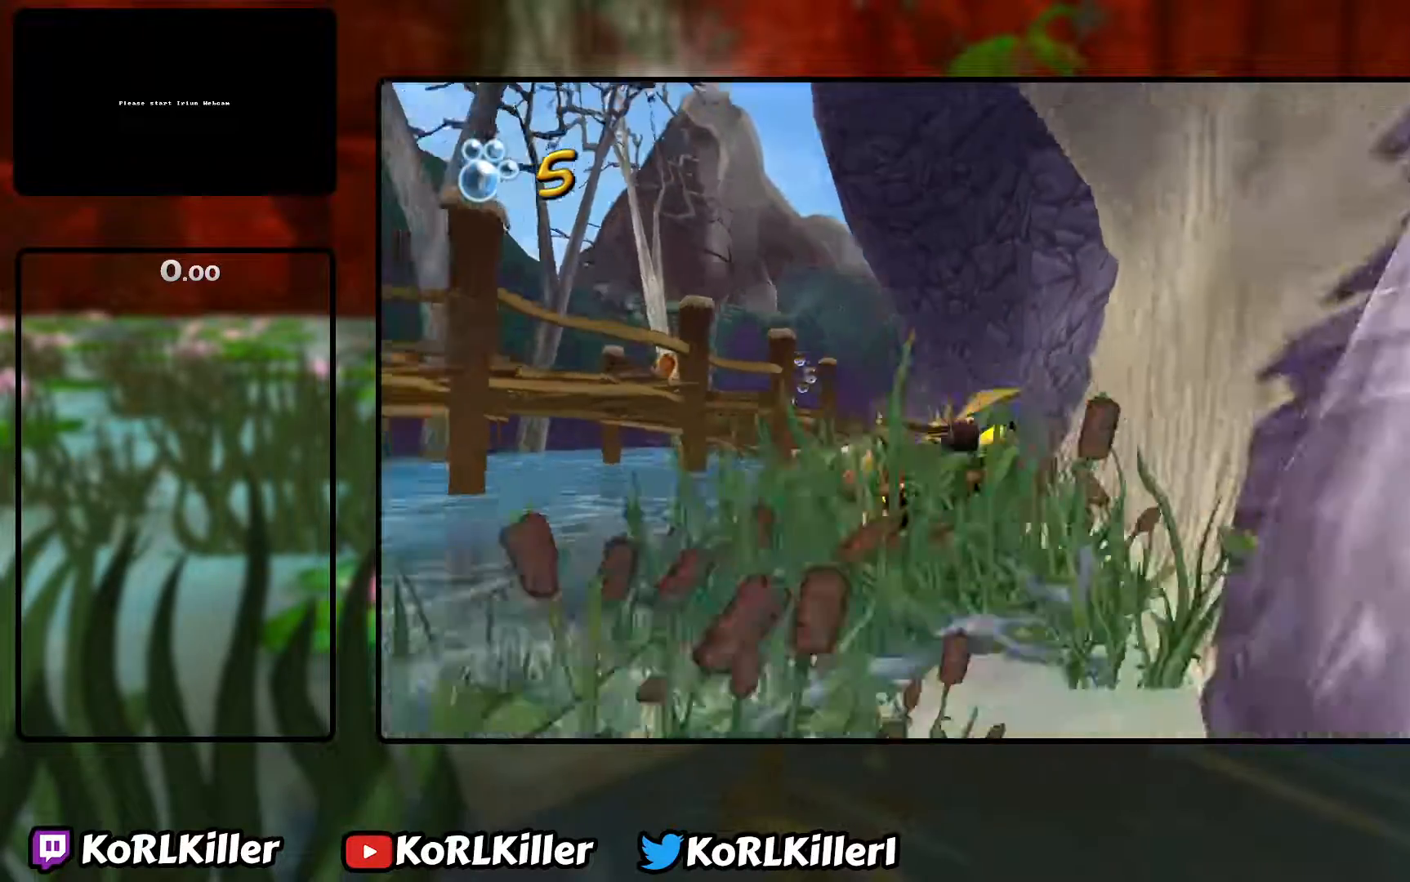
{"keys": ["w"], "mouse": [], "events": [[50, "space", "down"], [83, "w", "up"], [133, "space", "up"], [150, "w", "down"], [183, "q", "down"], [200, "q", "up"], [233, "space", "down"], [250, "w", "up"], [300, "space", "up"], [317, "w", "down"], [350, "q", "down"], [367, "q", "up"], [400, "space", "down"], [417, "w", "up"], [483, "space", "up"], [483, "w", "down"]]}
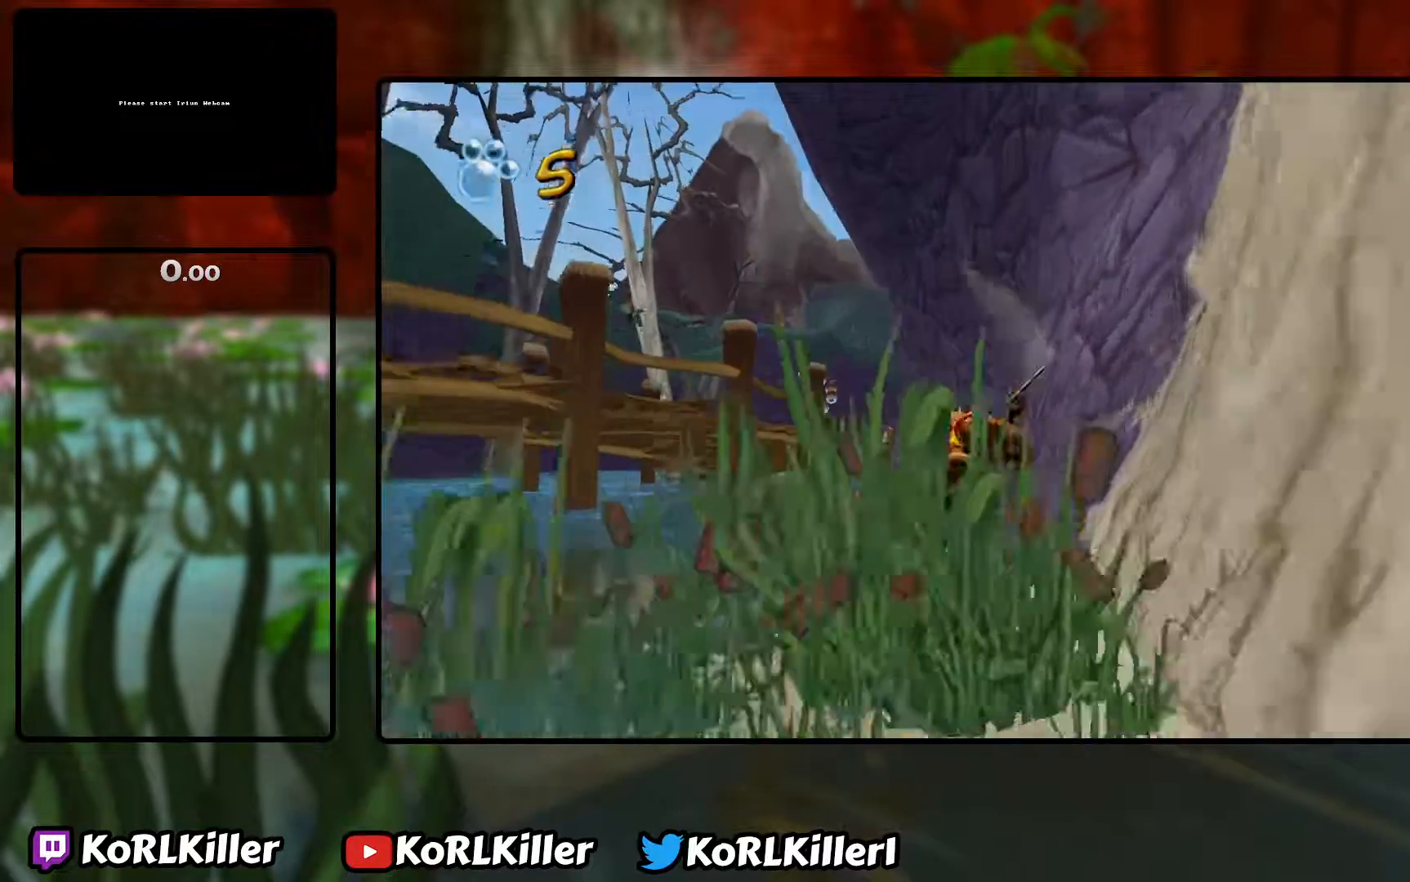
{"keys": [], "mouse": [], "events": [[17, "q", "down"], [50, "q", "up"], [67, "space", "down"], [100, "w", "up"], [150, "space", "up"], [167, "w", "down"], [183, "q", "down"], [217, "q", "up"], [250, "space", "down"], [267, "w", "up"], [333, "space", "up"], [333, "w", "down"], [417, "space", "down"], [450, "w", "up"], [500, "space", "up"]]}
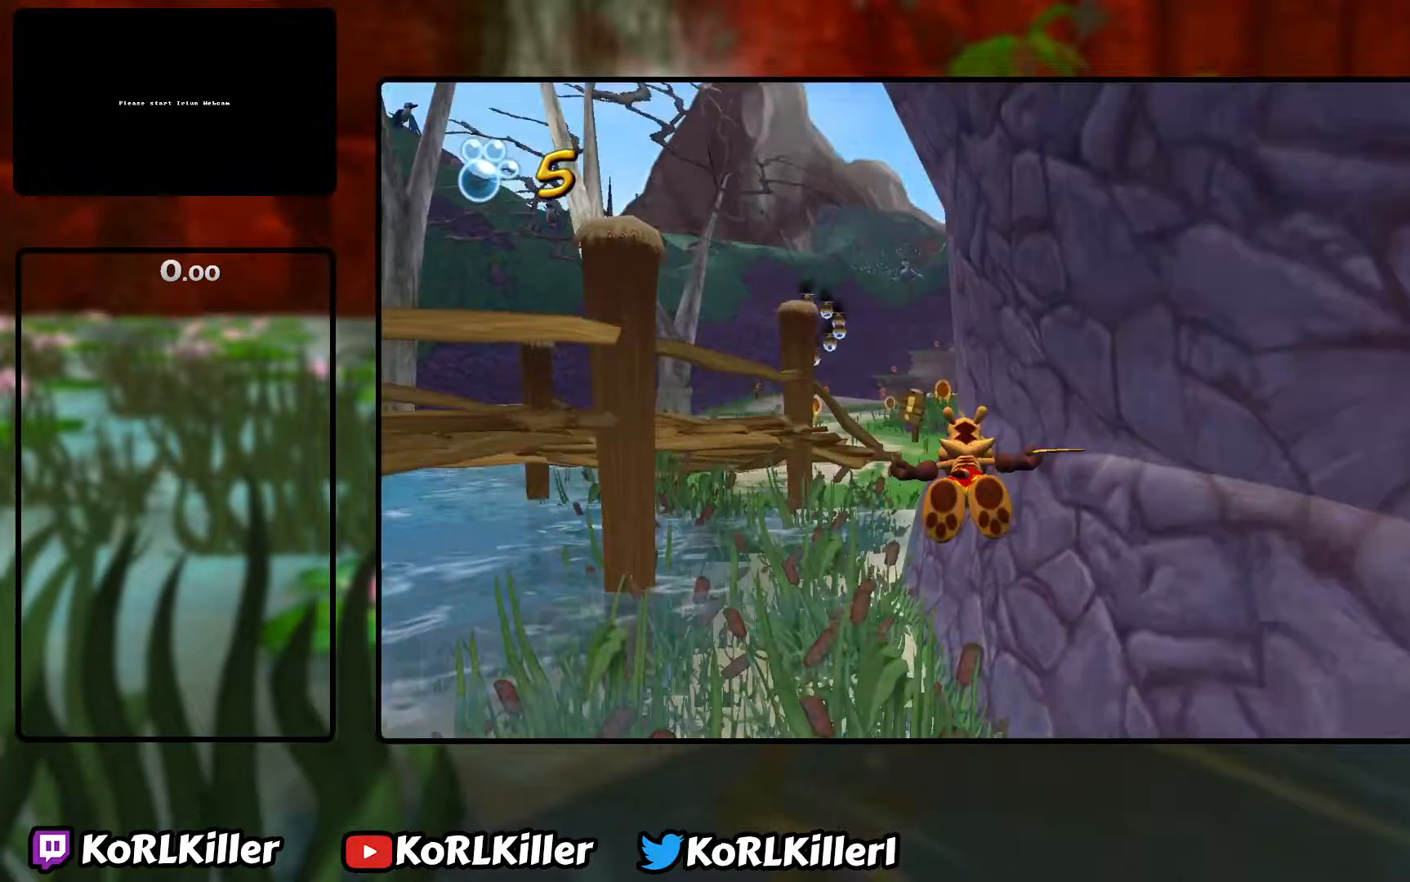
{"keys": ["r", "w"], "mouse": [], "events": [[17, "w", "down"], [33, "q", "down"], [50, "q", "up"], [83, "space", "down"], [117, "w", "up"], [167, "space", "up"], [183, "w", "down"], [283, "w", "up"], [317, "w", "down"], [500, "r", "down"]]}
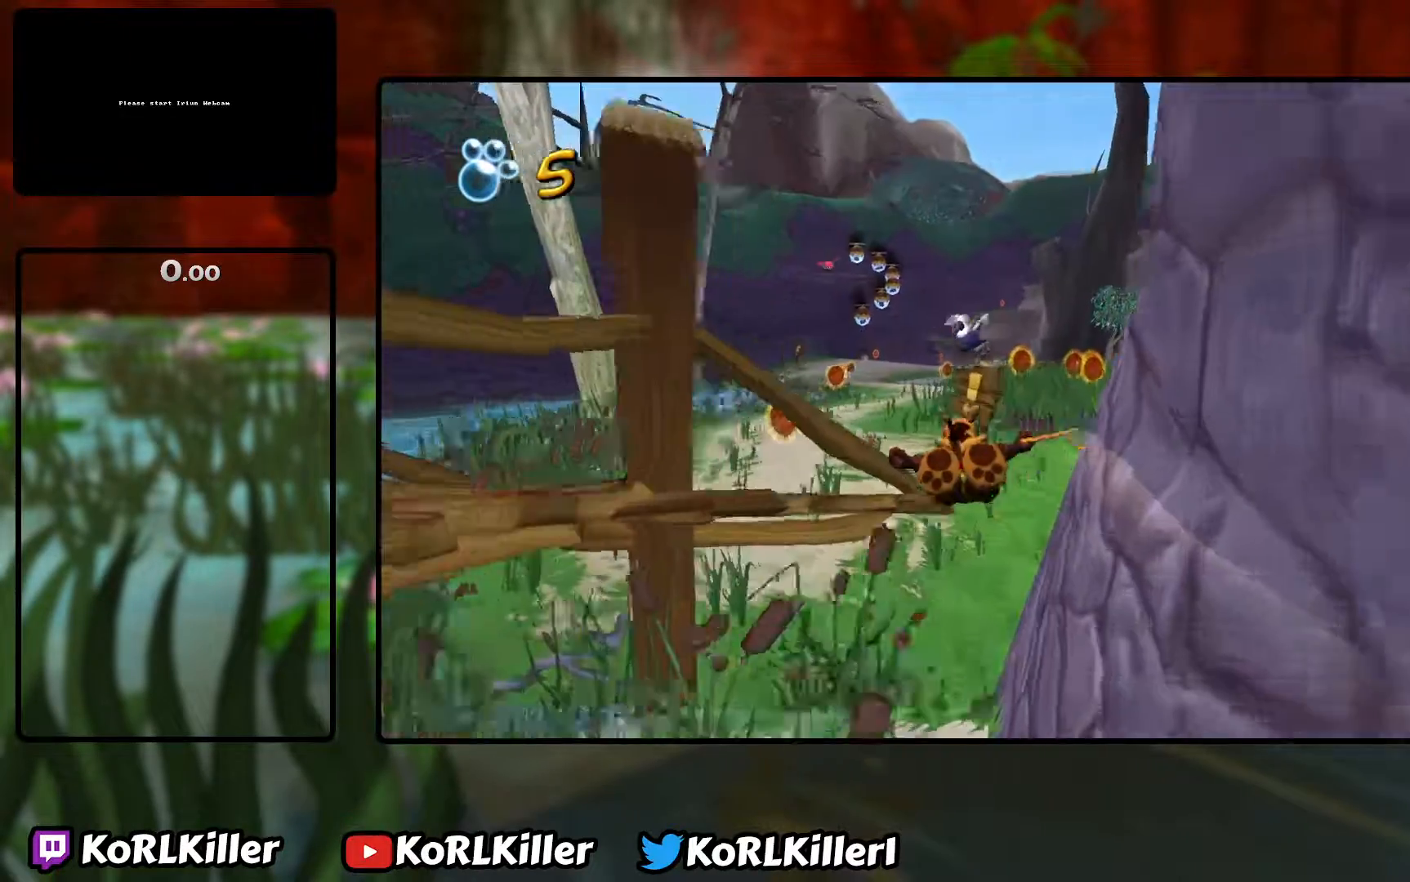
{"keys": [], "mouse": [], "events": [[100, "r", "up"], [100, "w", "up"], [117, "r", "down"], [117, "w", "down"], [200, "r", "up"], [200, "w", "up"], [233, "r", "down"], [233, "w", "down"], [300, "r", "up"], [300, "w", "up"]]}
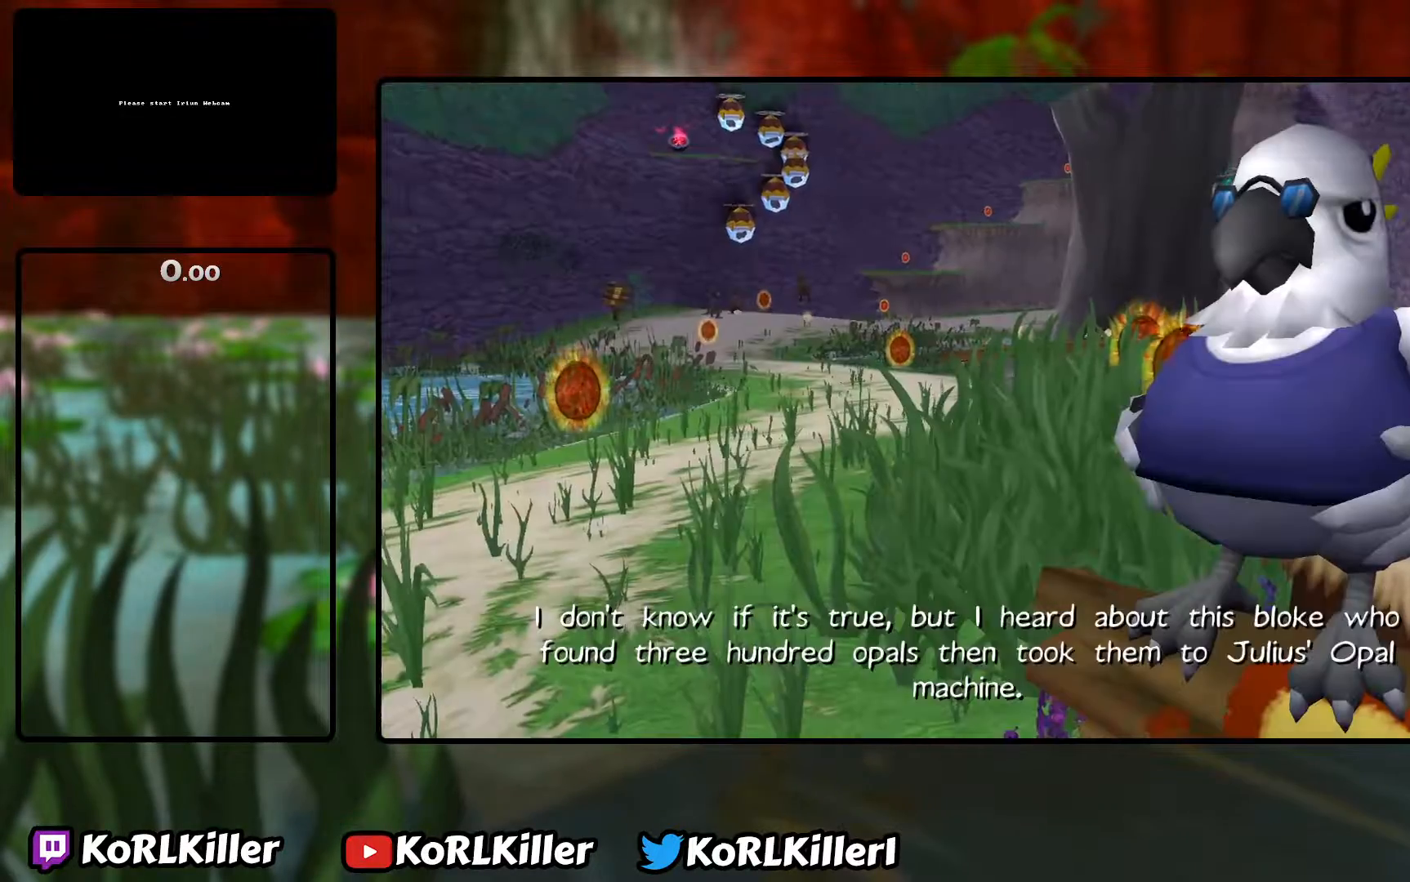
{"keys": [], "mouse": [], "events": []}
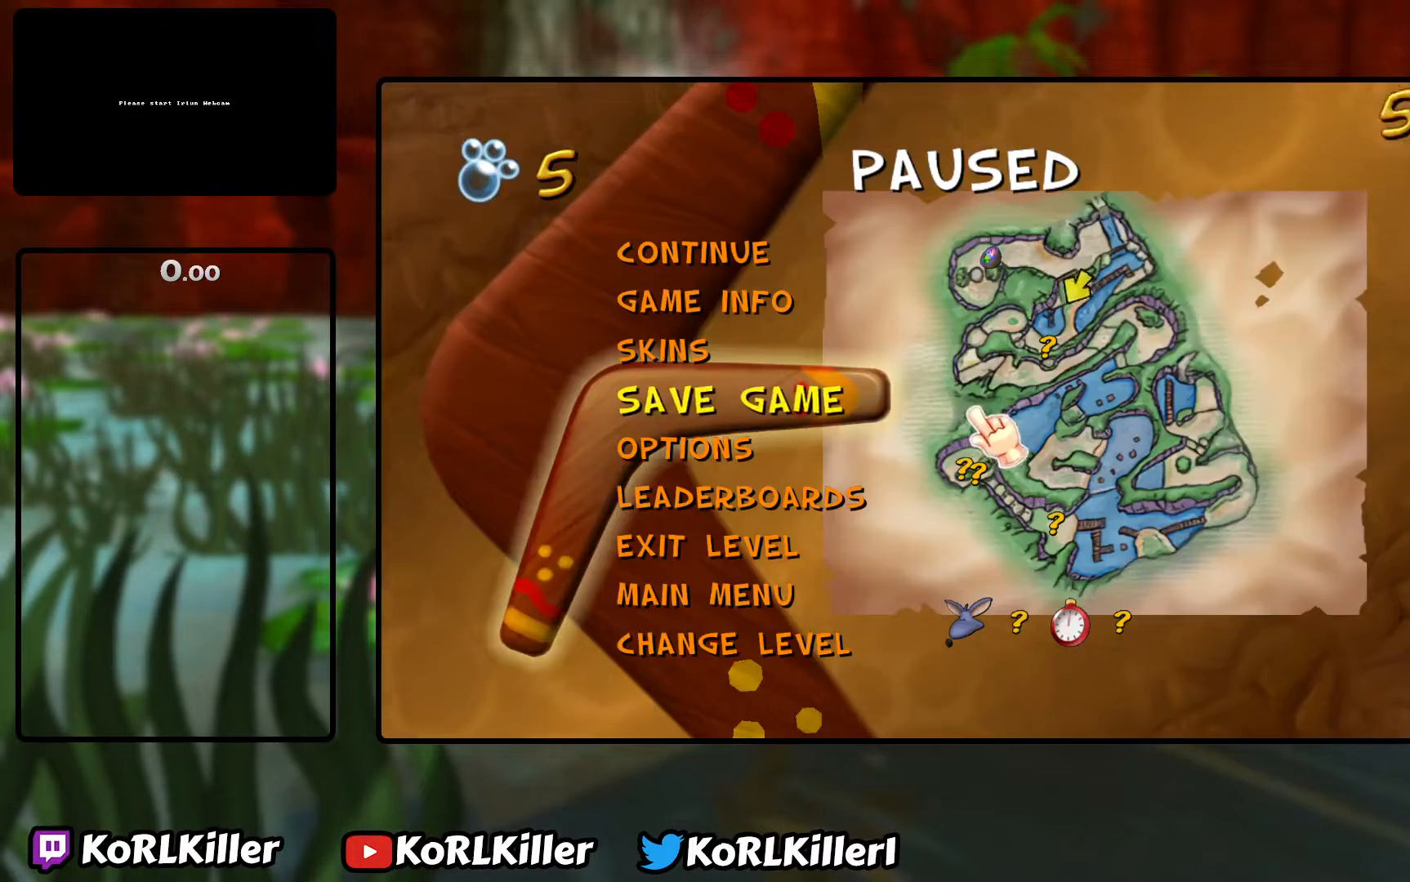
{"keys": [], "mouse": [], "events": []}
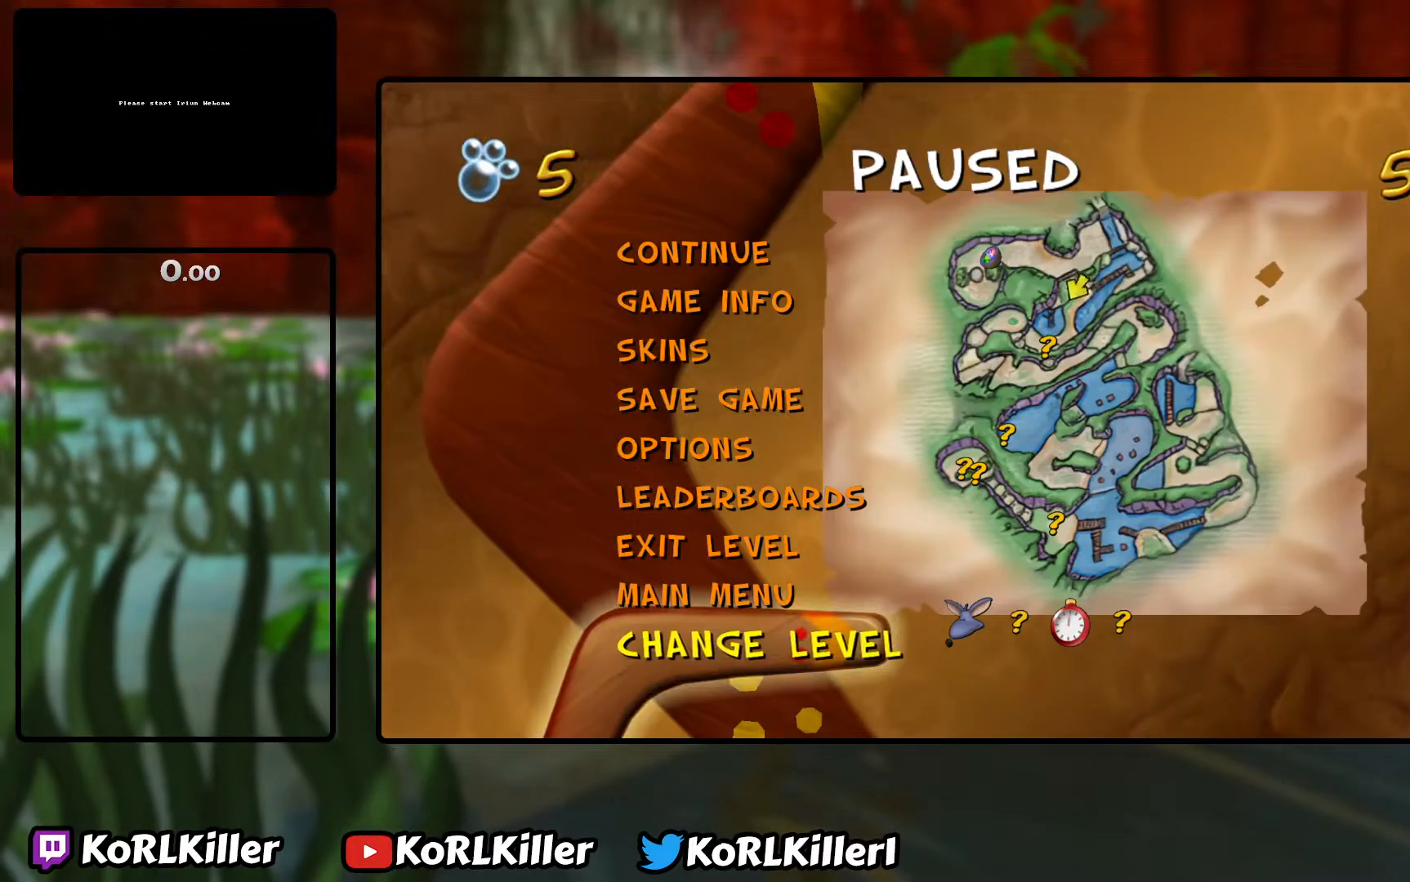
{"keys": [], "mouse": [], "events": []}
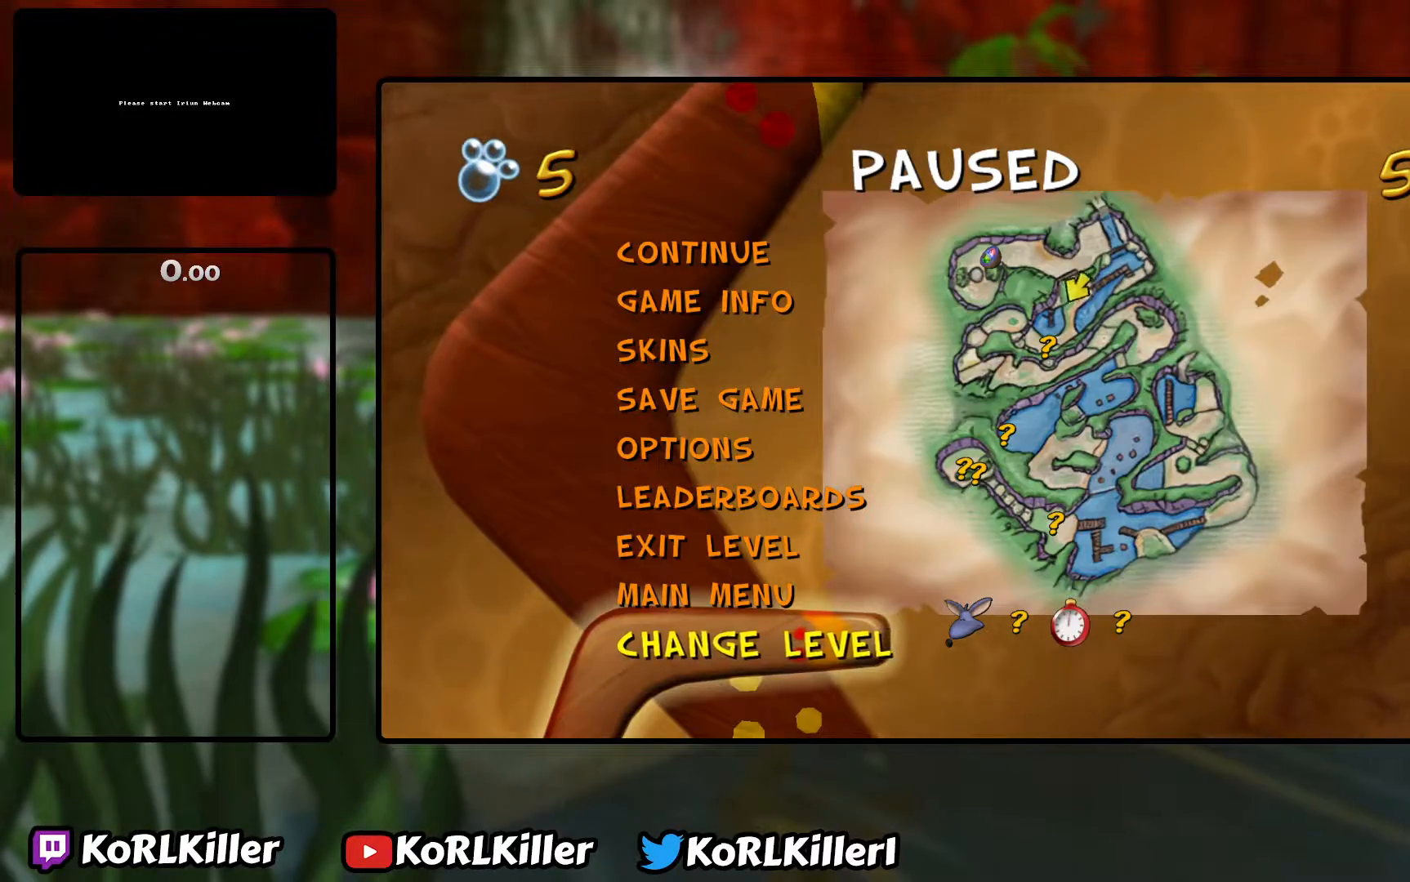
{"keys": [], "mouse": [], "events": []}
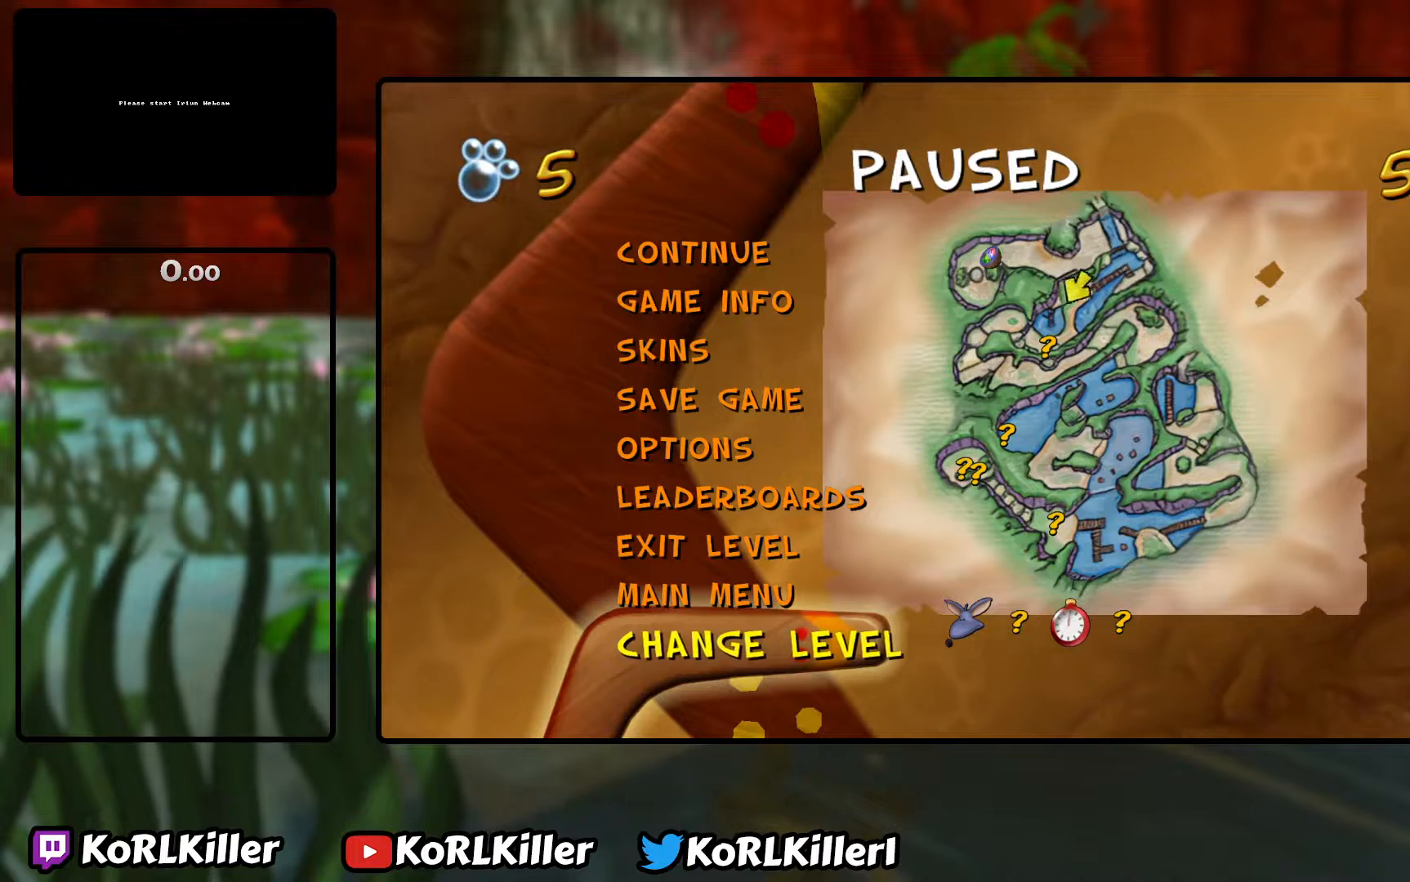
{"keys": [], "mouse": [], "events": []}